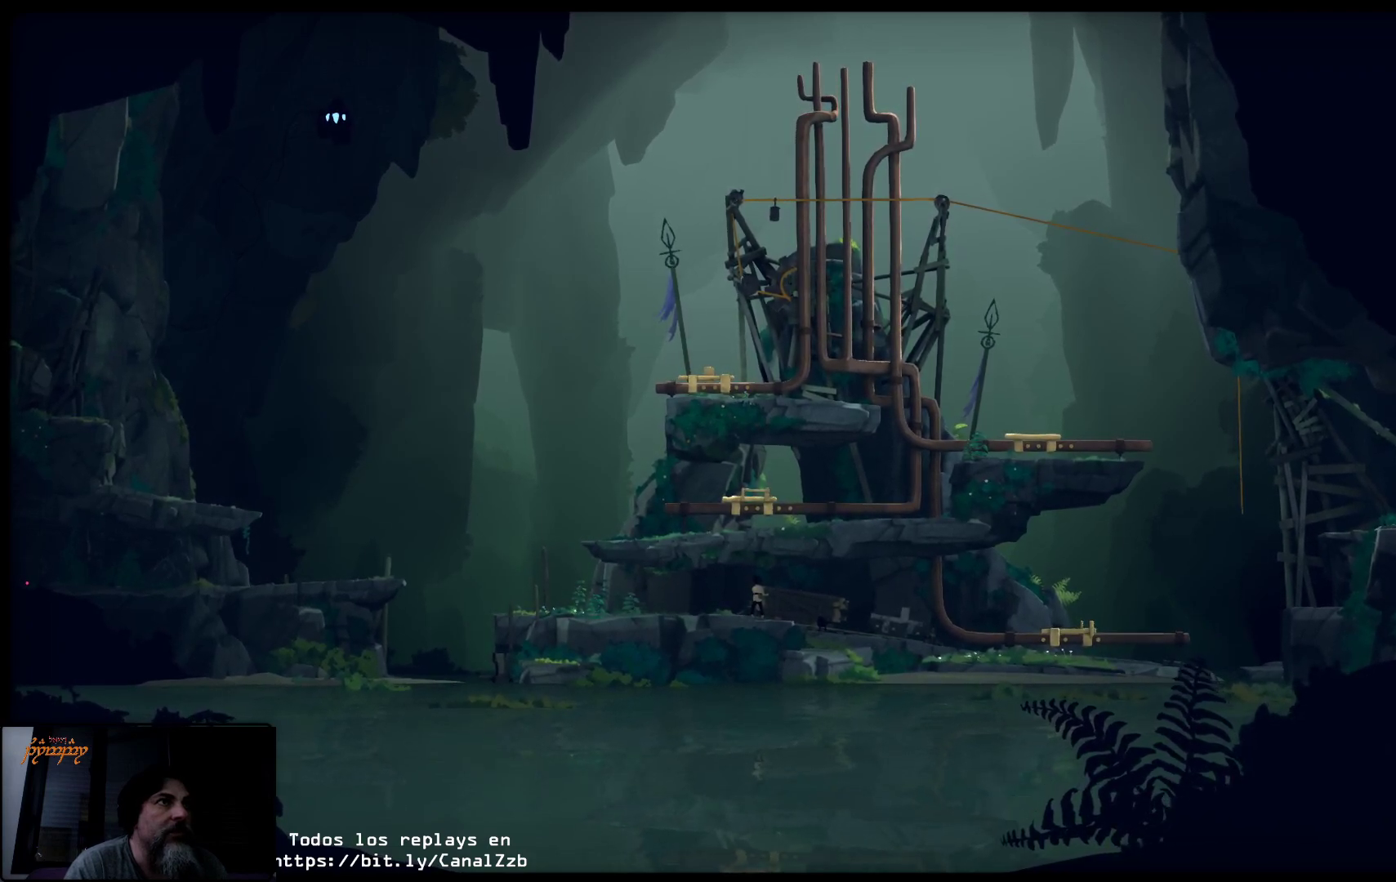
Gameplay with a controller (Xbox layout); each line is a JSON object with the inputs held at the frame after it. "events" lists button and stick changes between this image and that frame as [ms after this image, input, new state], when the widget could be followed in between.
{"buttons": ["X"], "left_stick": "left", "right_stick": "center", "events": []}
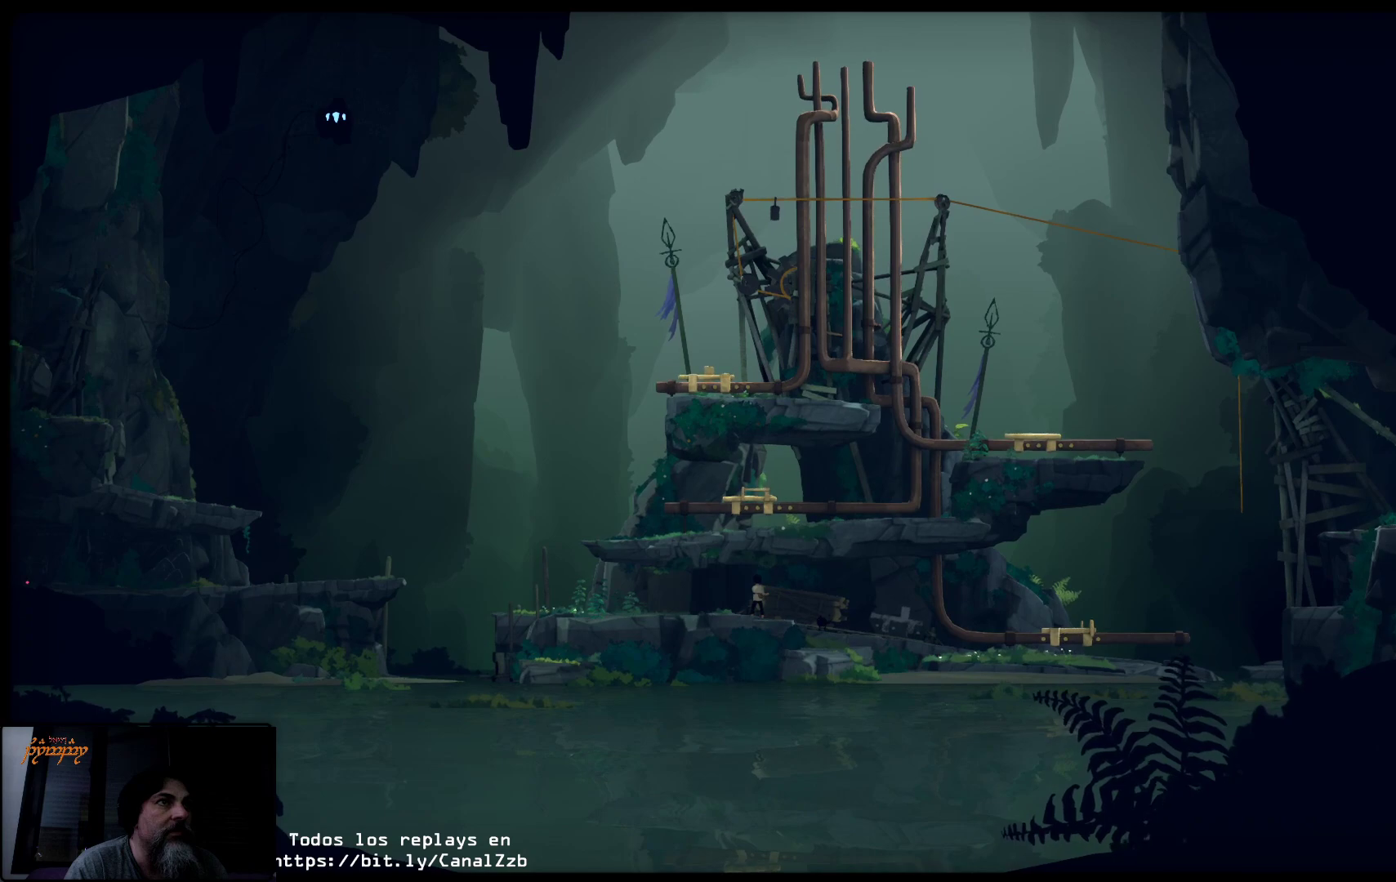
{"buttons": ["X"], "left_stick": "left", "right_stick": "center", "events": []}
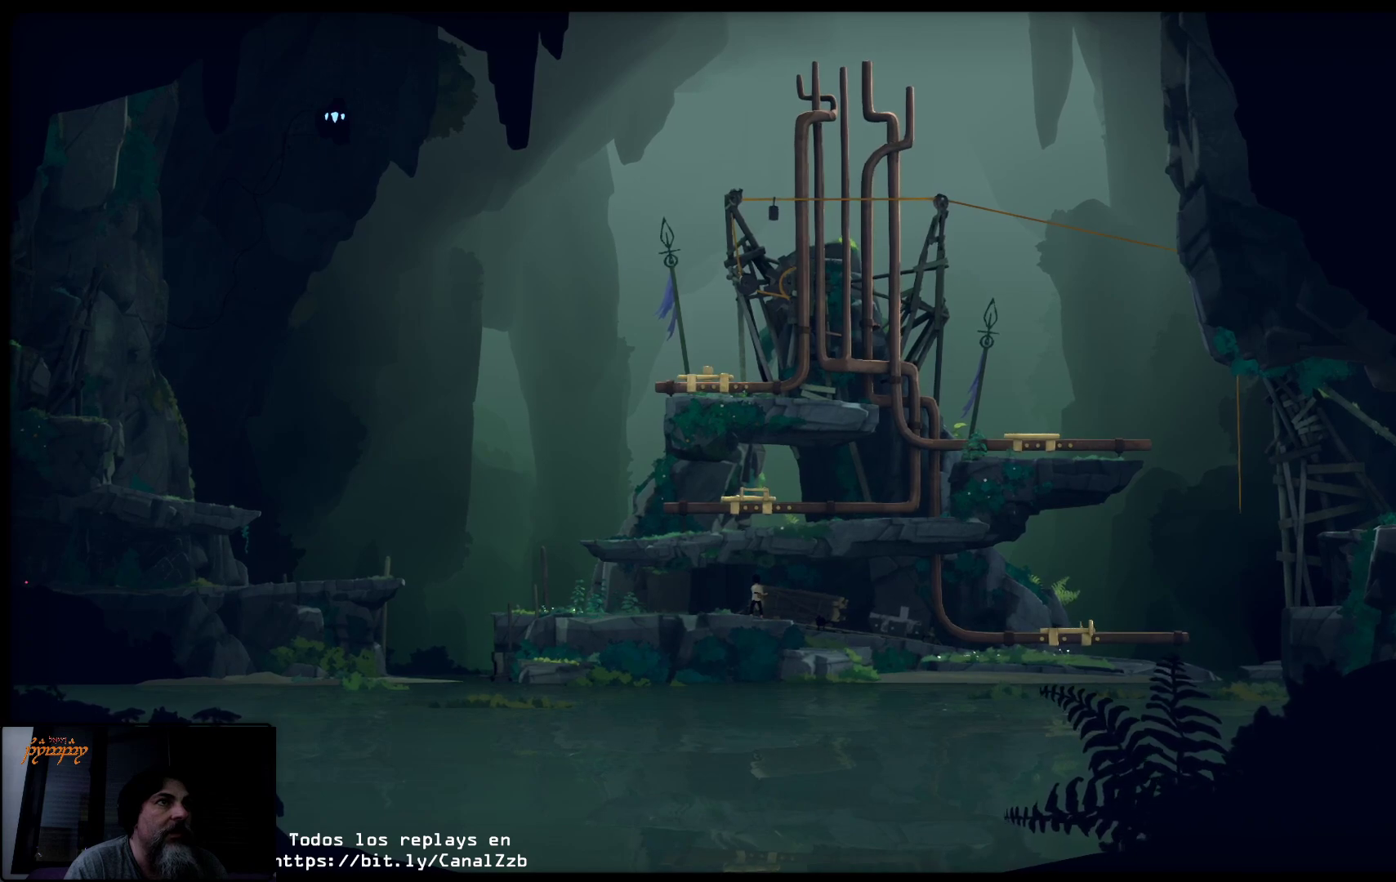
{"buttons": ["X"], "left_stick": "left", "right_stick": "center", "events": []}
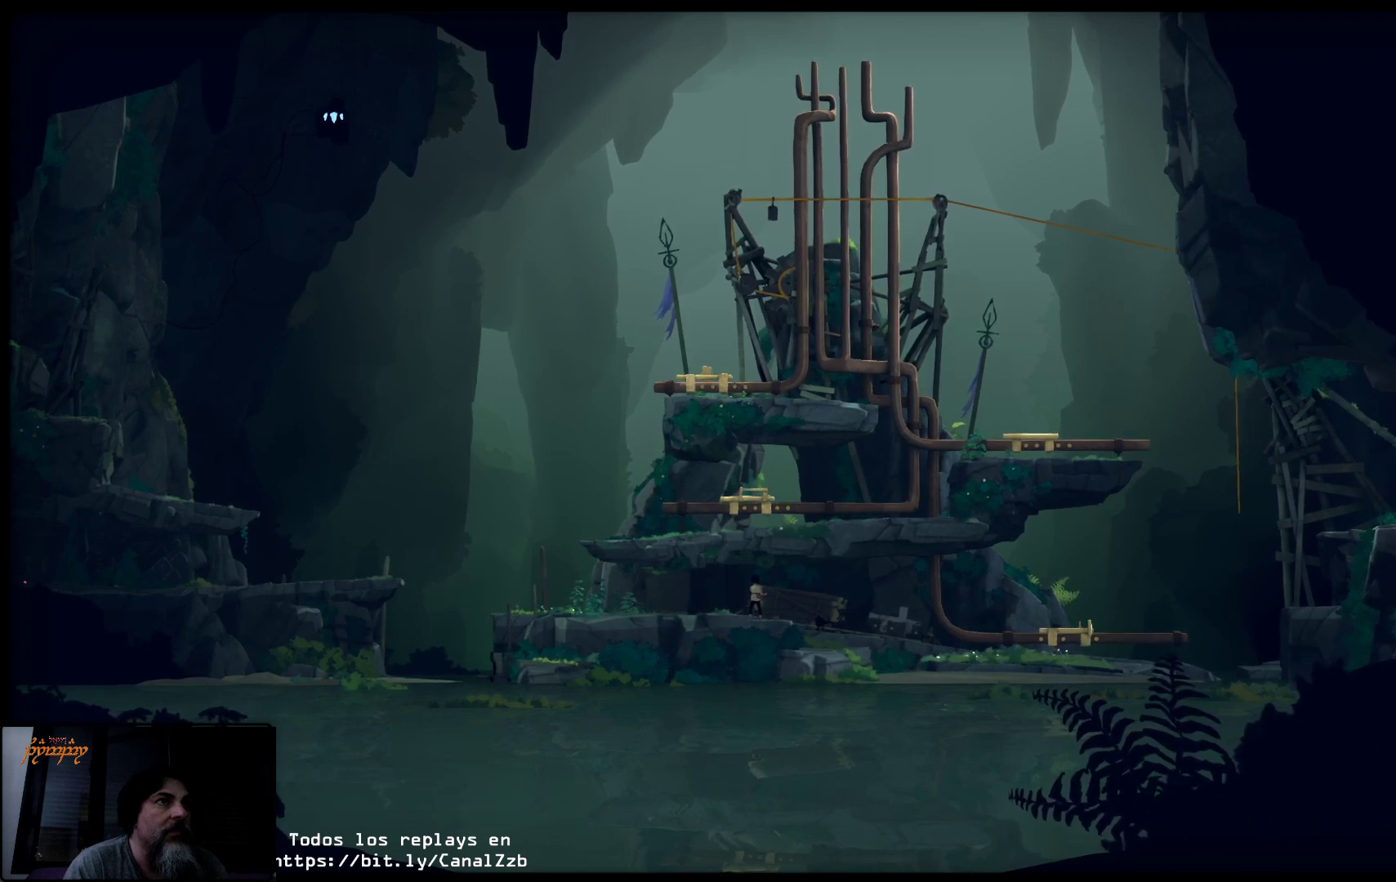
{"buttons": ["X"], "left_stick": "left", "right_stick": "center", "events": []}
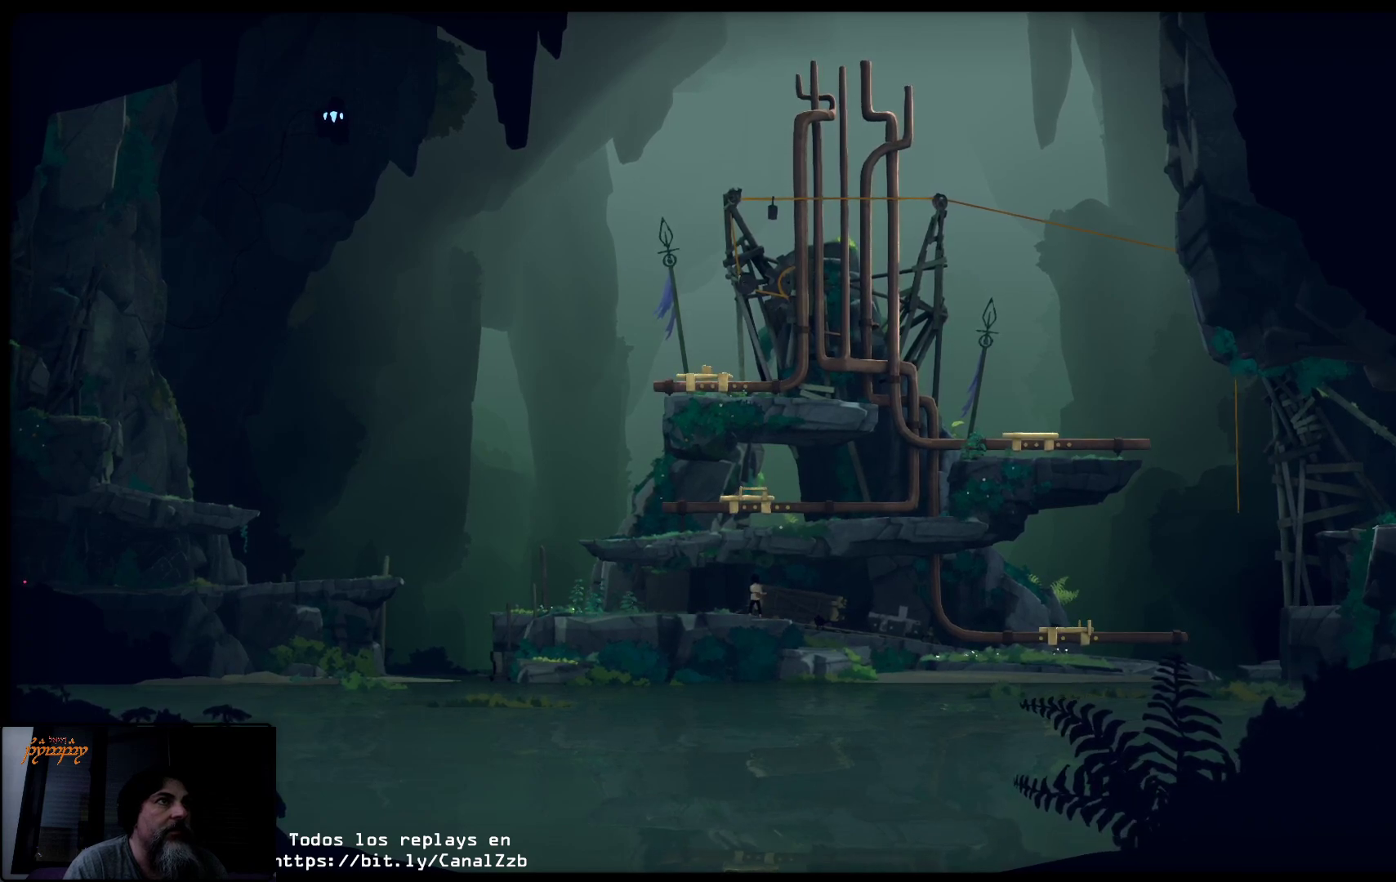
{"buttons": ["X"], "left_stick": "left", "right_stick": "center", "events": []}
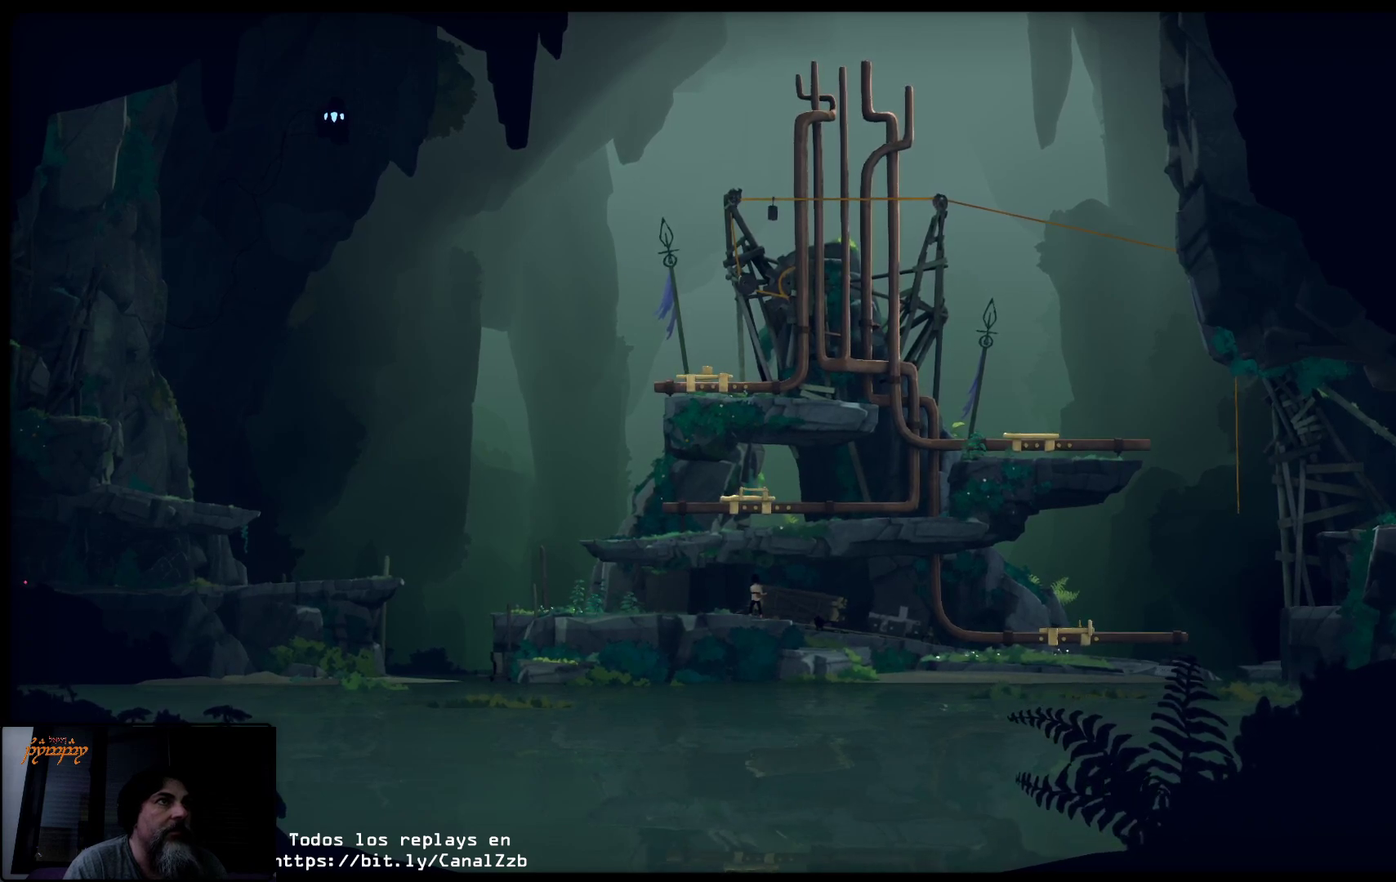
{"buttons": [], "left_stick": "left", "right_stick": "center", "events": [[467, "X", "up"]]}
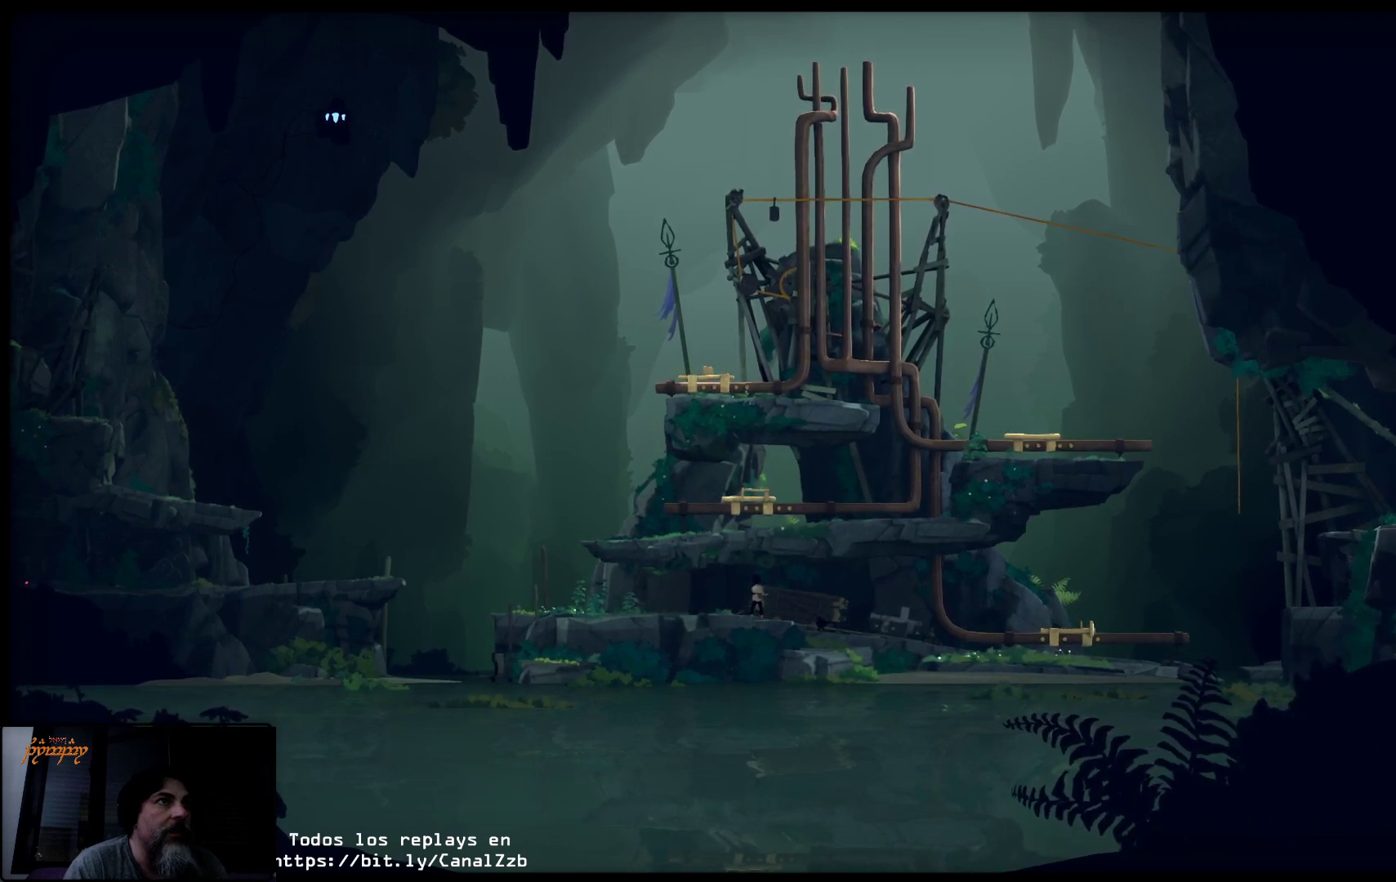
{"buttons": [], "left_stick": "left", "right_stick": "center", "events": []}
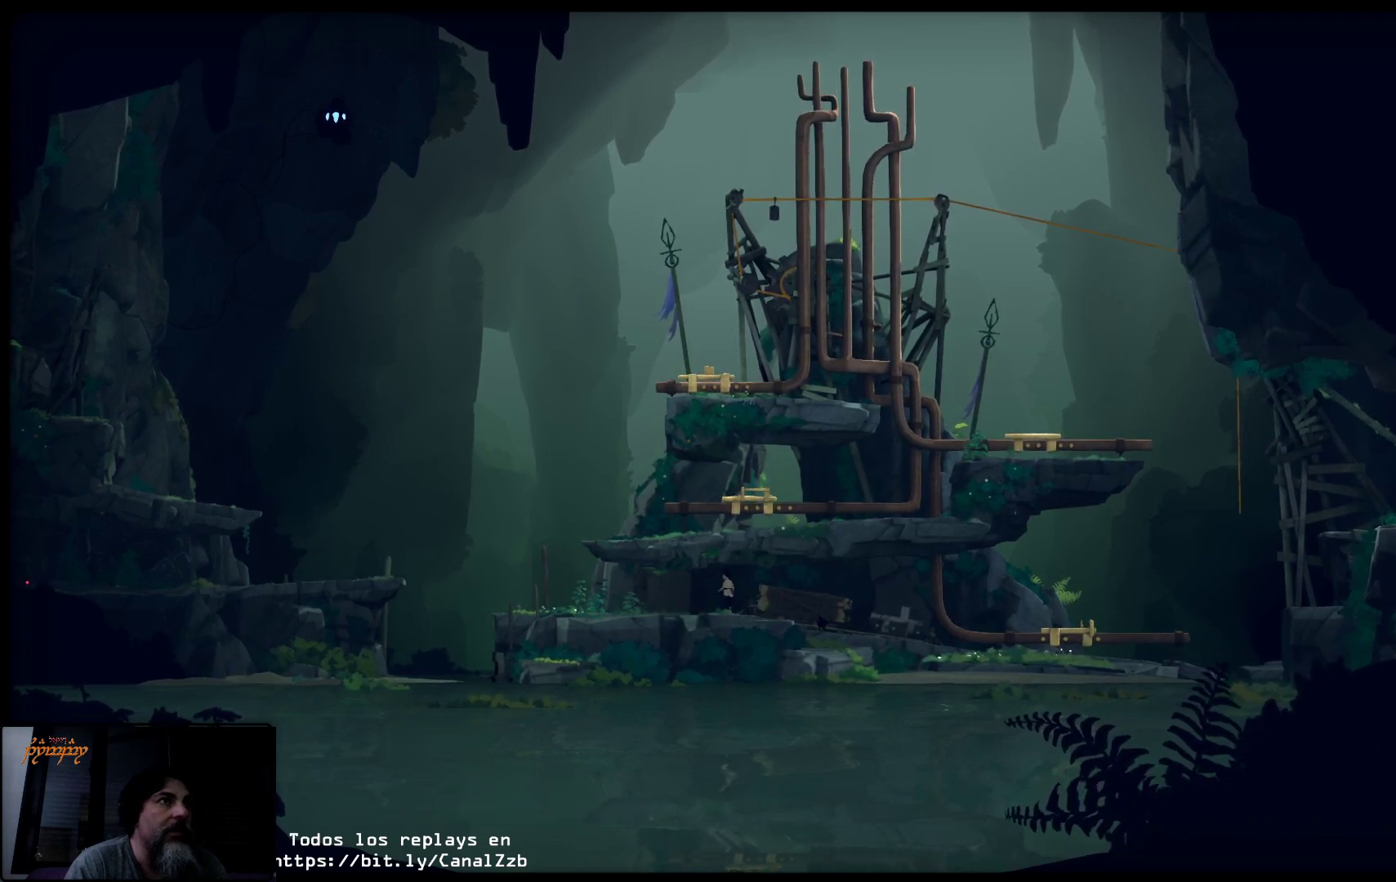
{"buttons": [], "left_stick": "left", "right_stick": "center", "events": []}
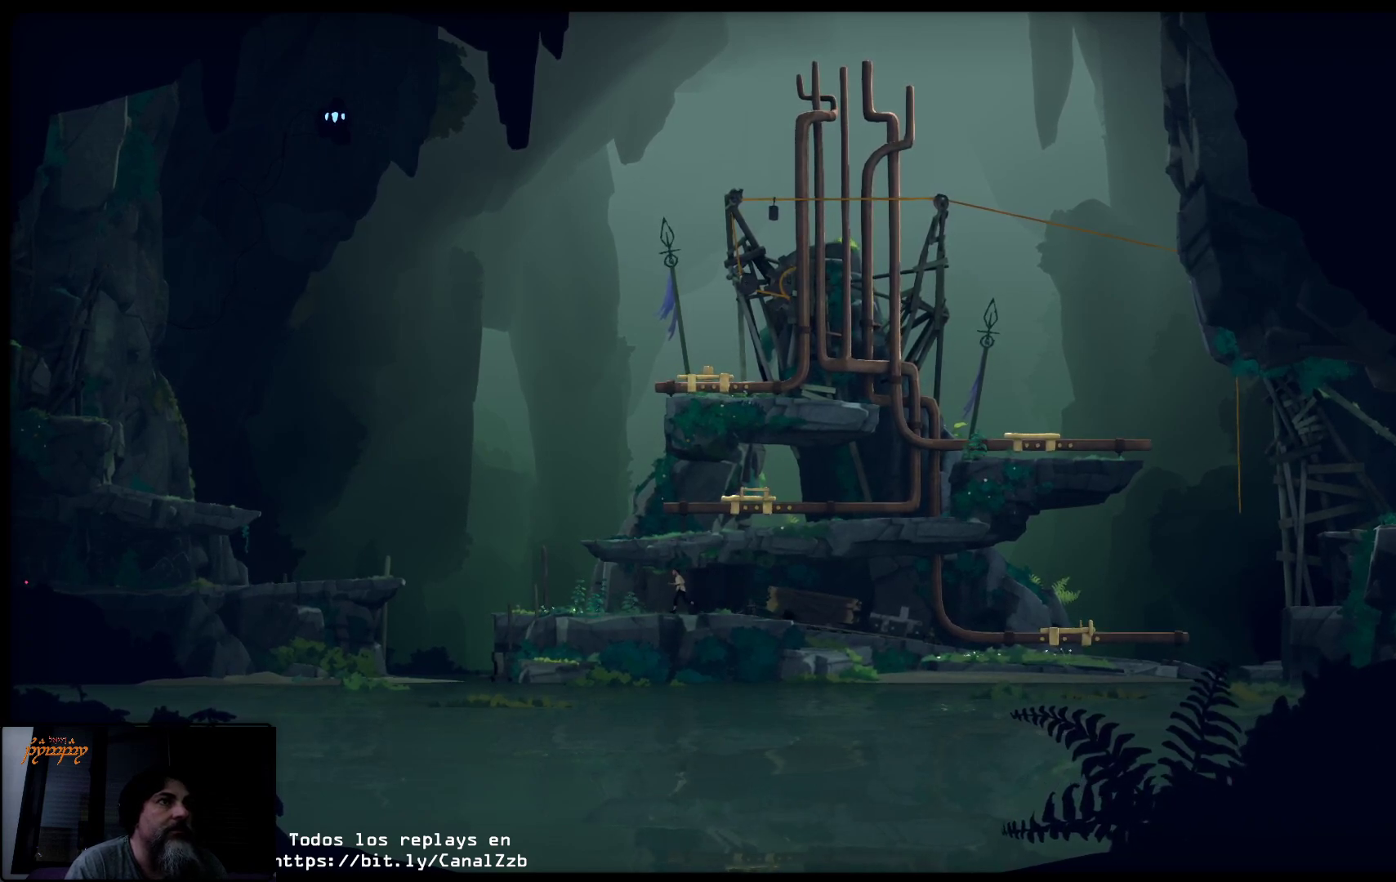
{"buttons": [], "left_stick": "left", "right_stick": "center", "events": []}
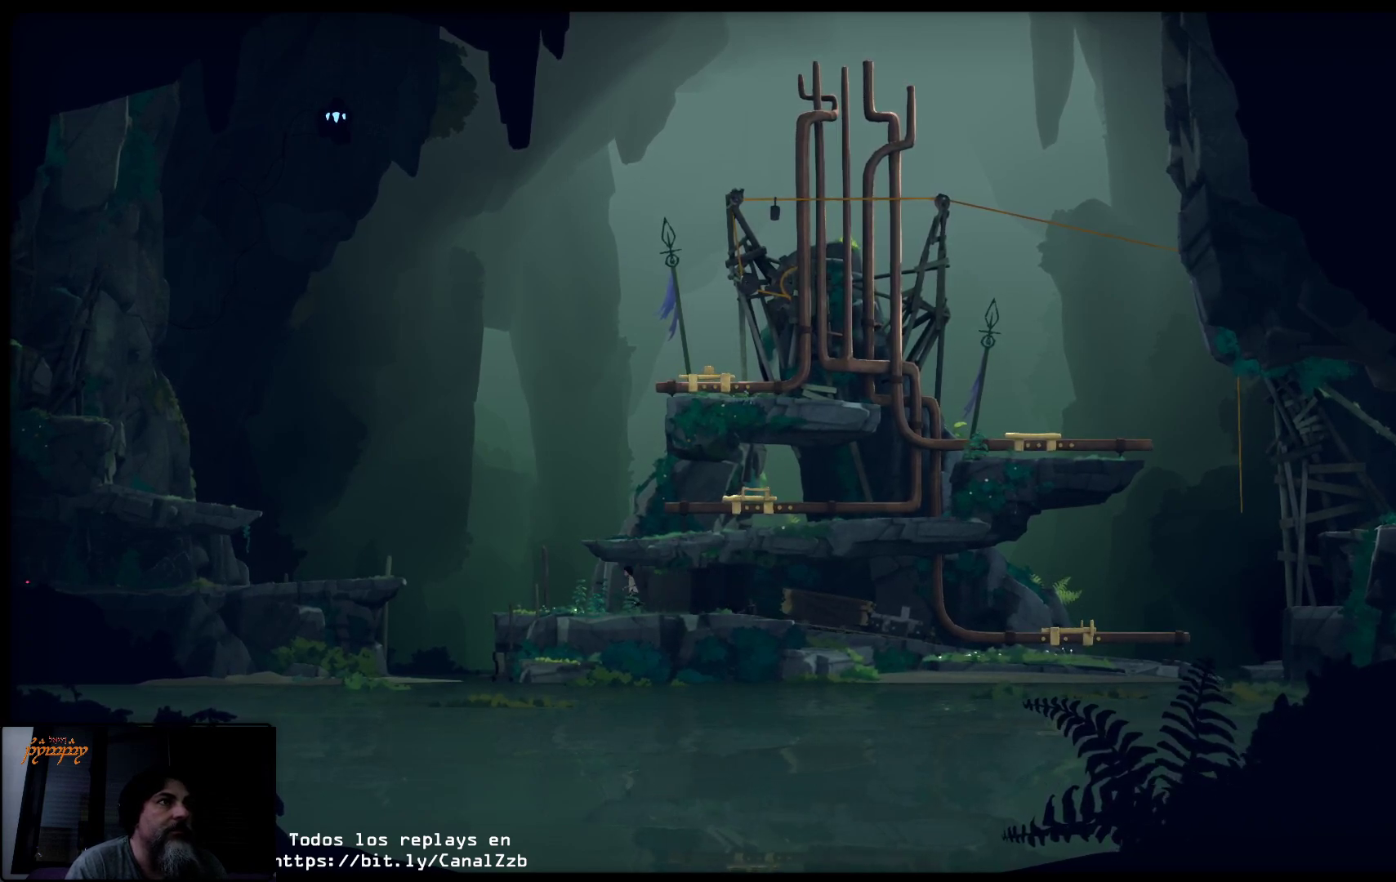
{"buttons": [], "left_stick": "up", "right_stick": "center", "events": [[250, "left_stick", "up-left"], [383, "left_stick", "up"]]}
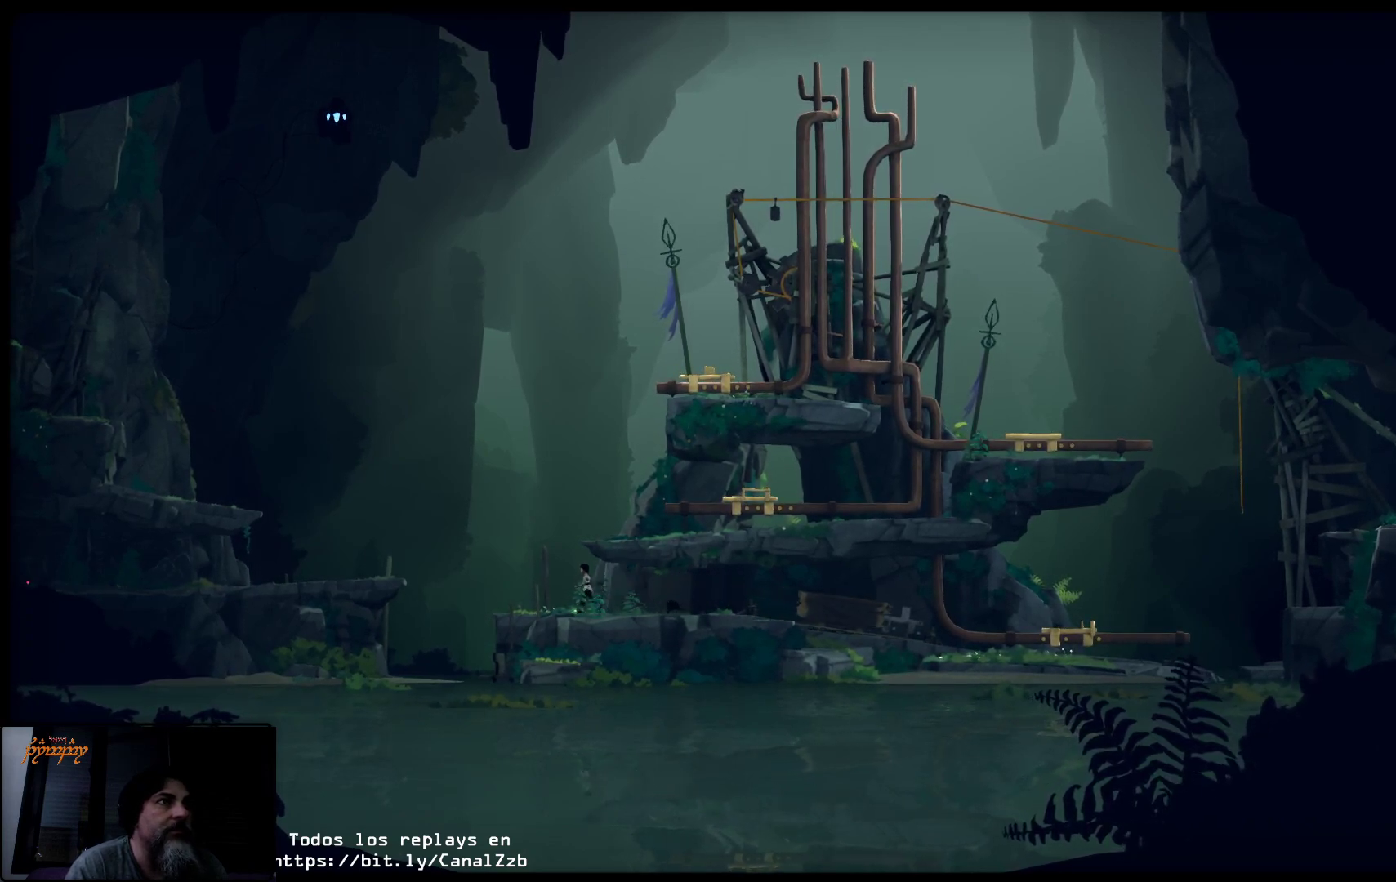
{"buttons": ["A"], "left_stick": "up", "right_stick": "center", "events": [[17, "left_stick", "center"], [183, "left_stick", "up"], [333, "A", "down"]]}
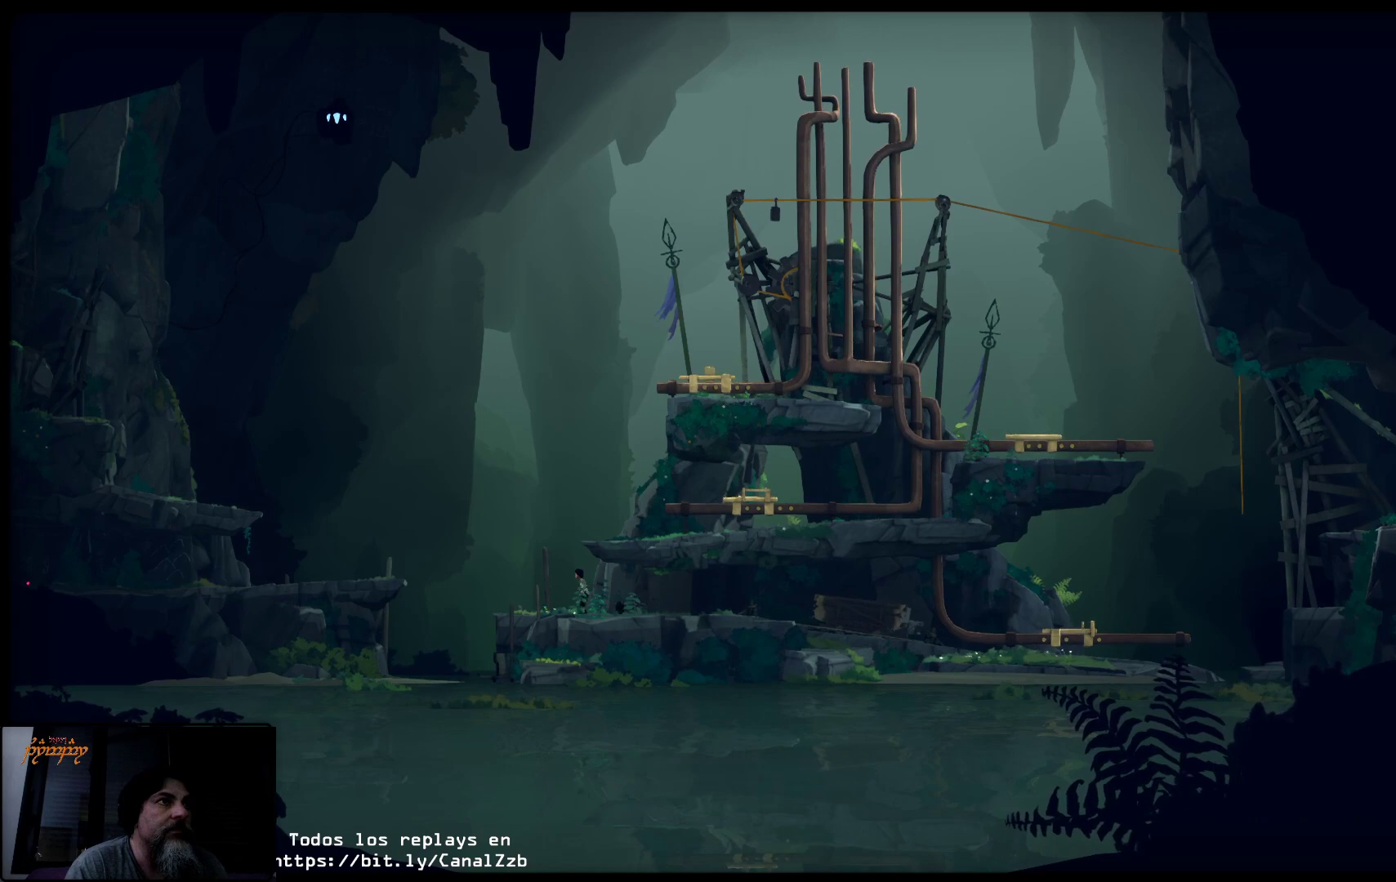
{"buttons": [], "left_stick": "up-right", "right_stick": "center", "events": [[300, "left_stick", "up-right"], [483, "A", "up"]]}
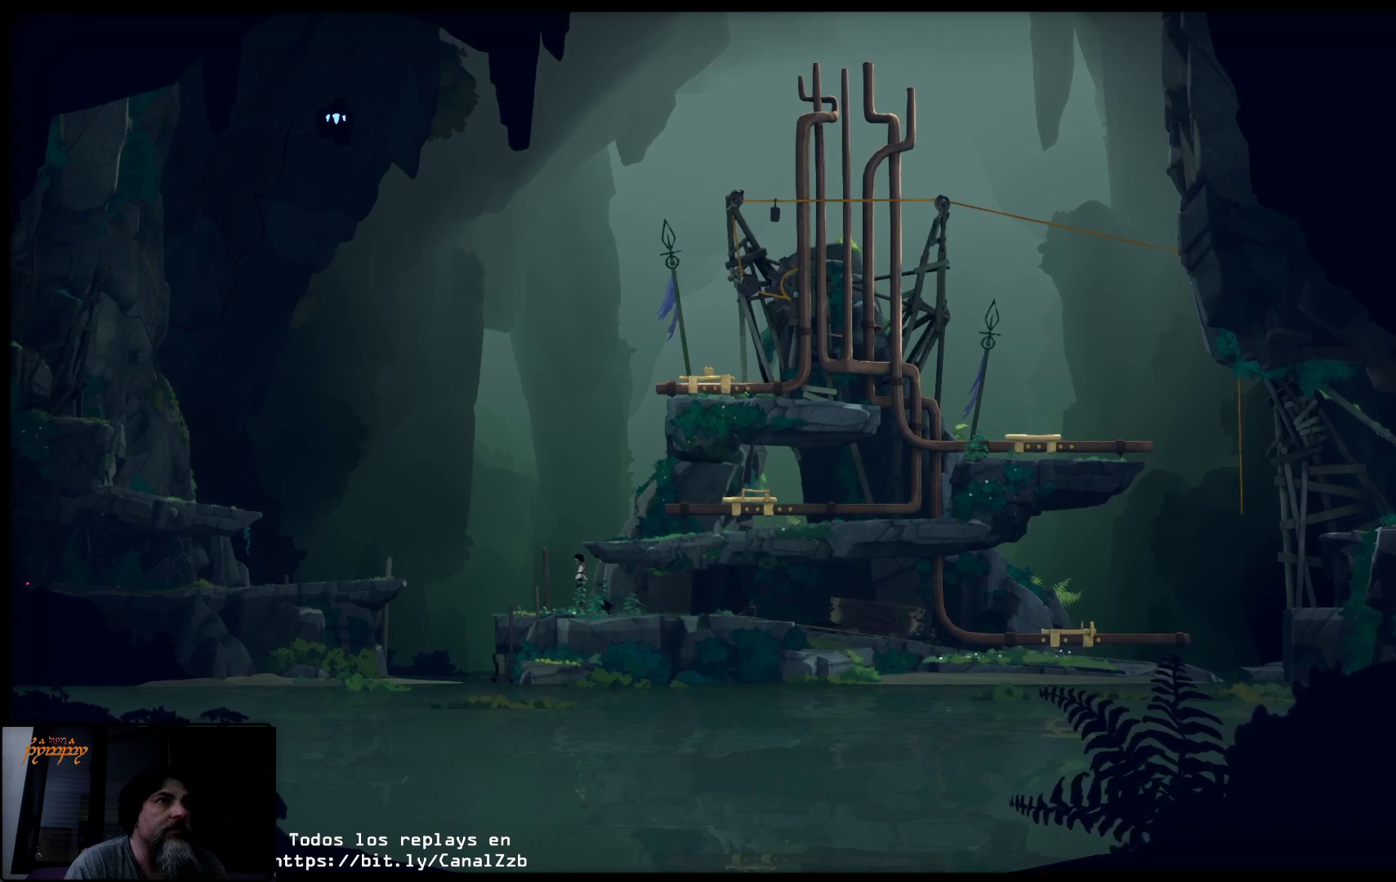
{"buttons": [], "left_stick": "right", "right_stick": "center", "events": [[33, "left_stick", "right"]]}
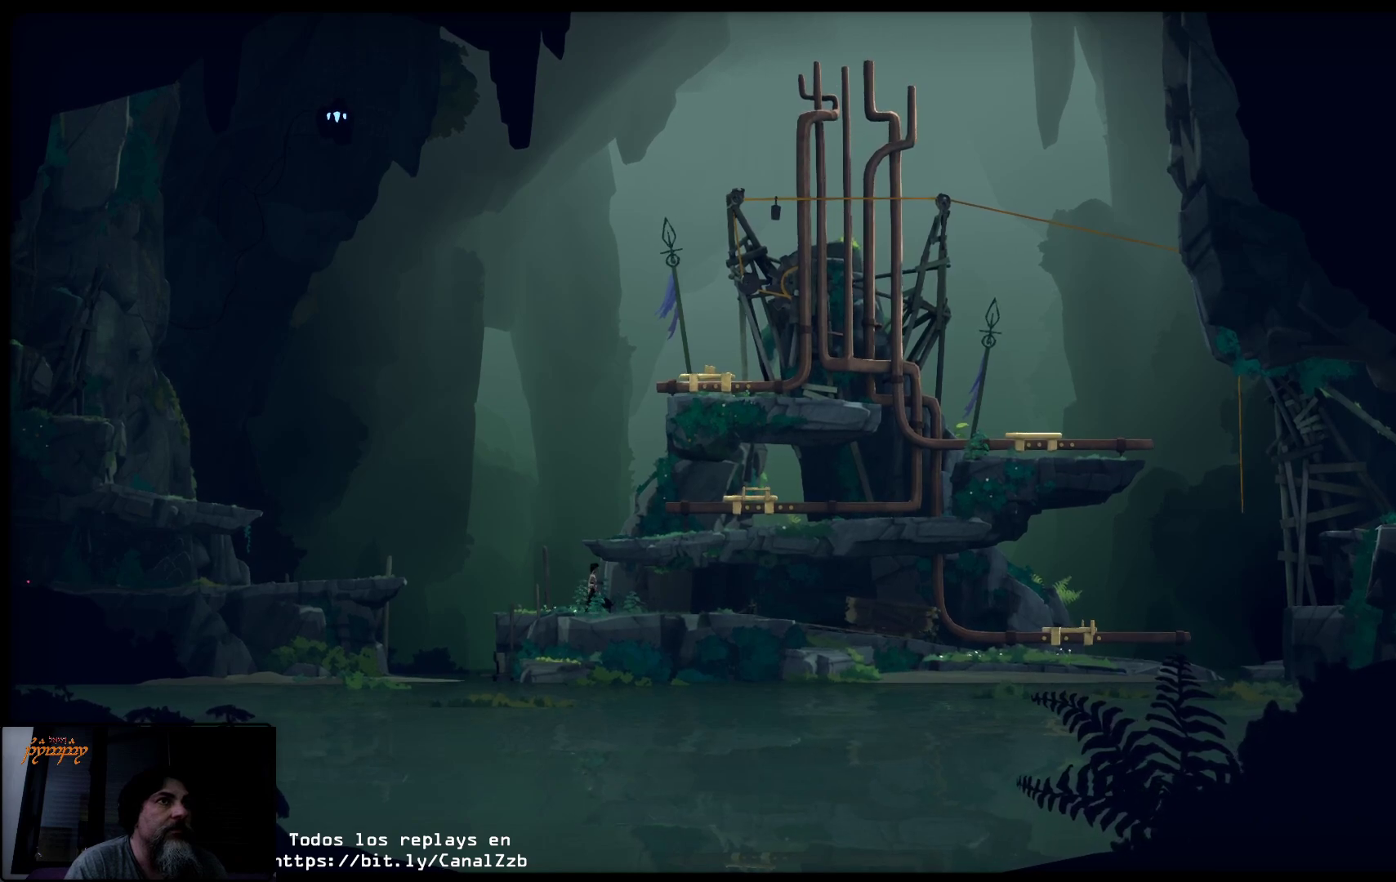
{"buttons": [], "left_stick": "right", "right_stick": "center", "events": []}
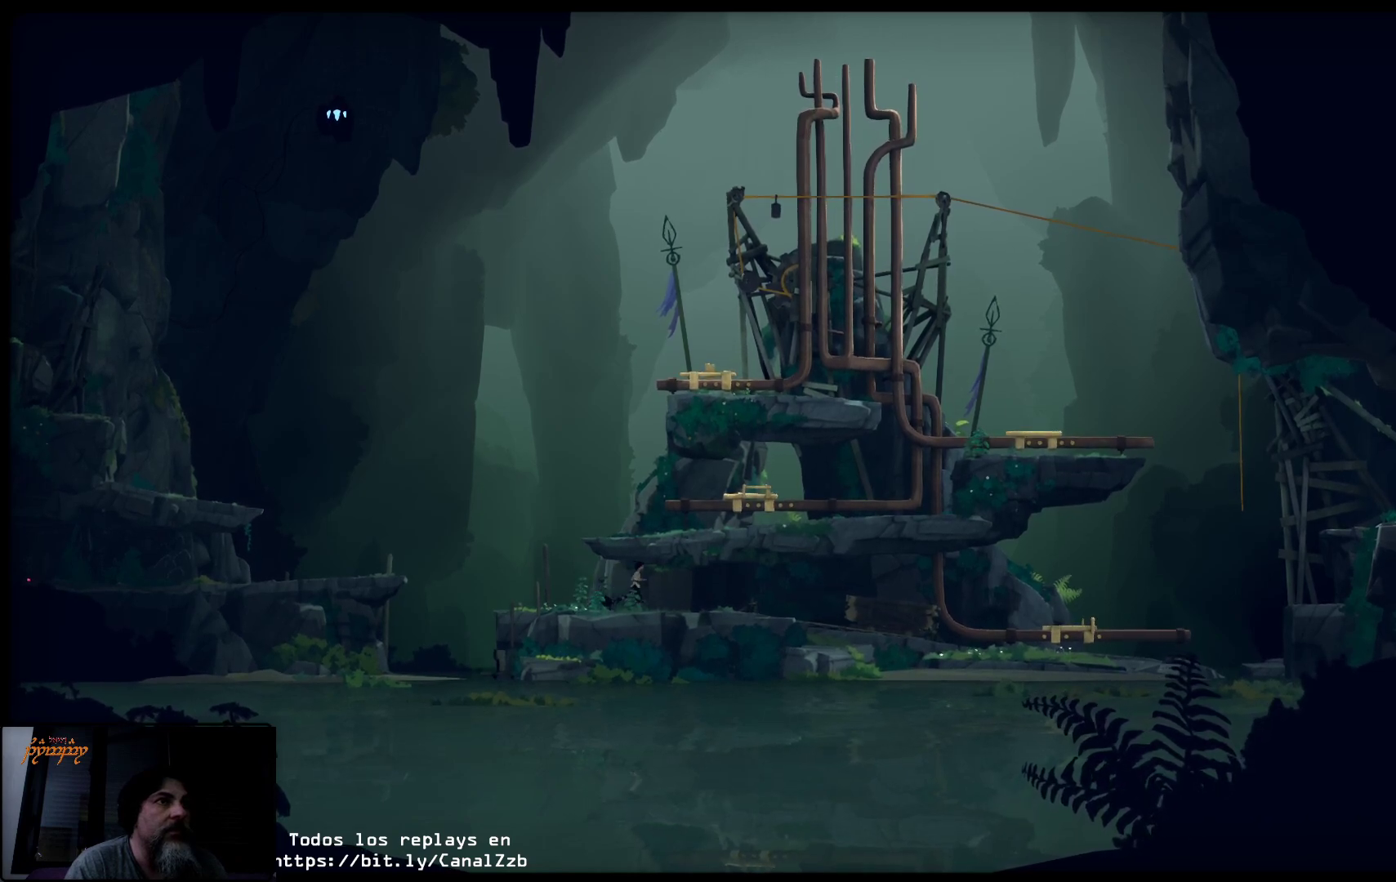
{"buttons": [], "left_stick": "right", "right_stick": "center", "events": []}
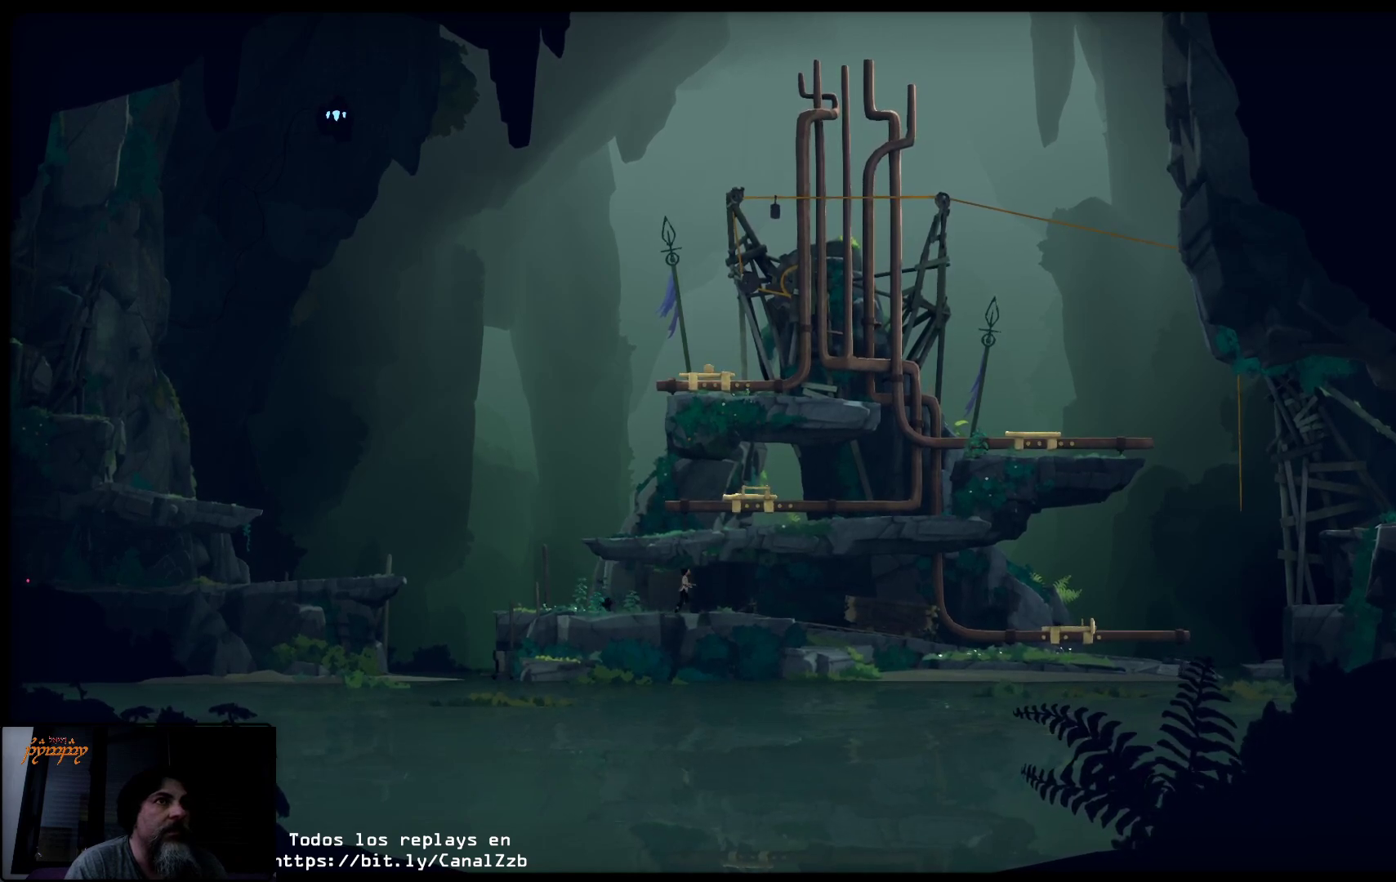
{"buttons": [], "left_stick": "right", "right_stick": "center", "events": []}
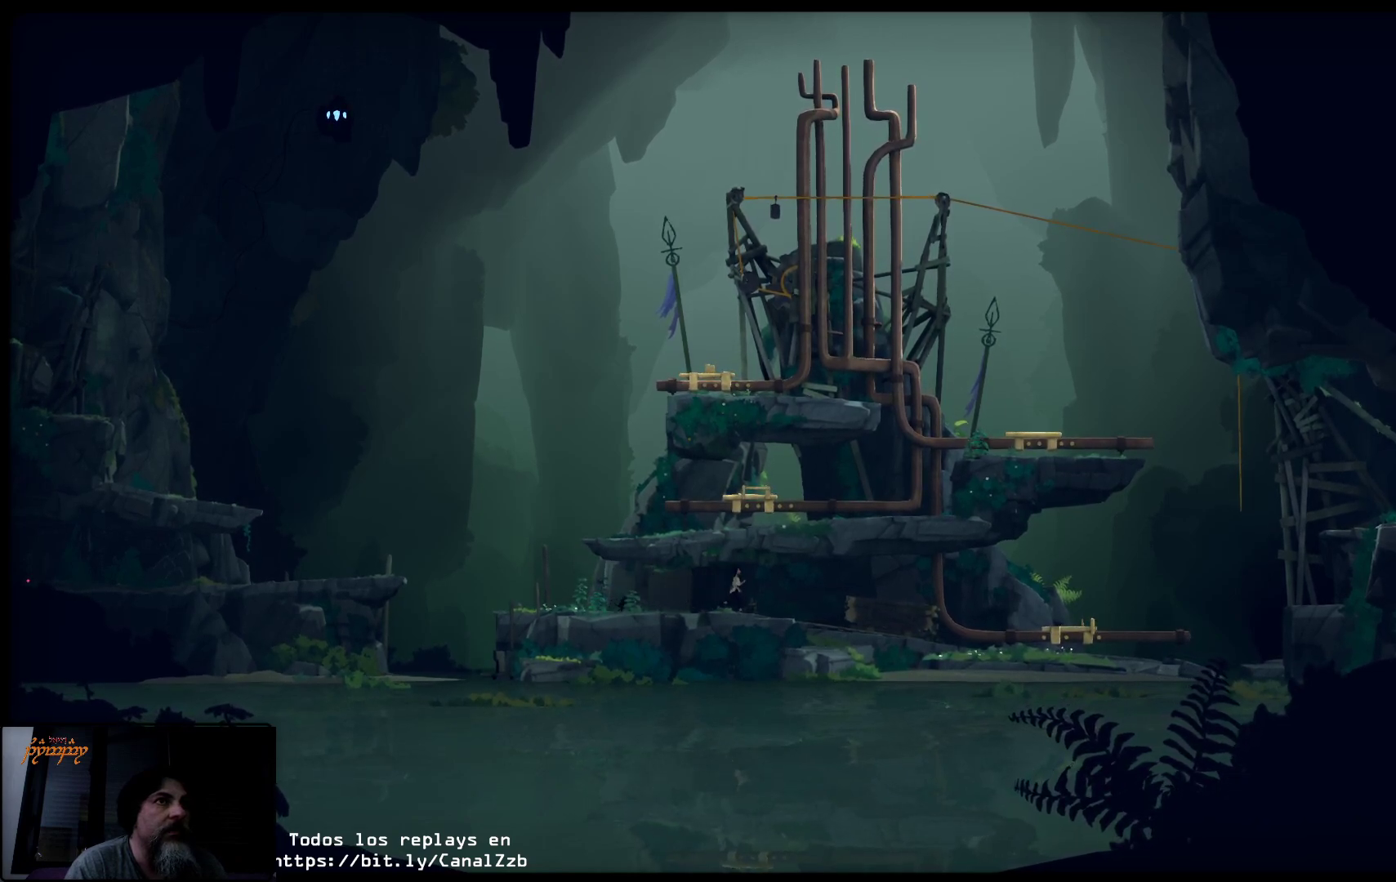
{"buttons": [], "left_stick": "right", "right_stick": "center", "events": []}
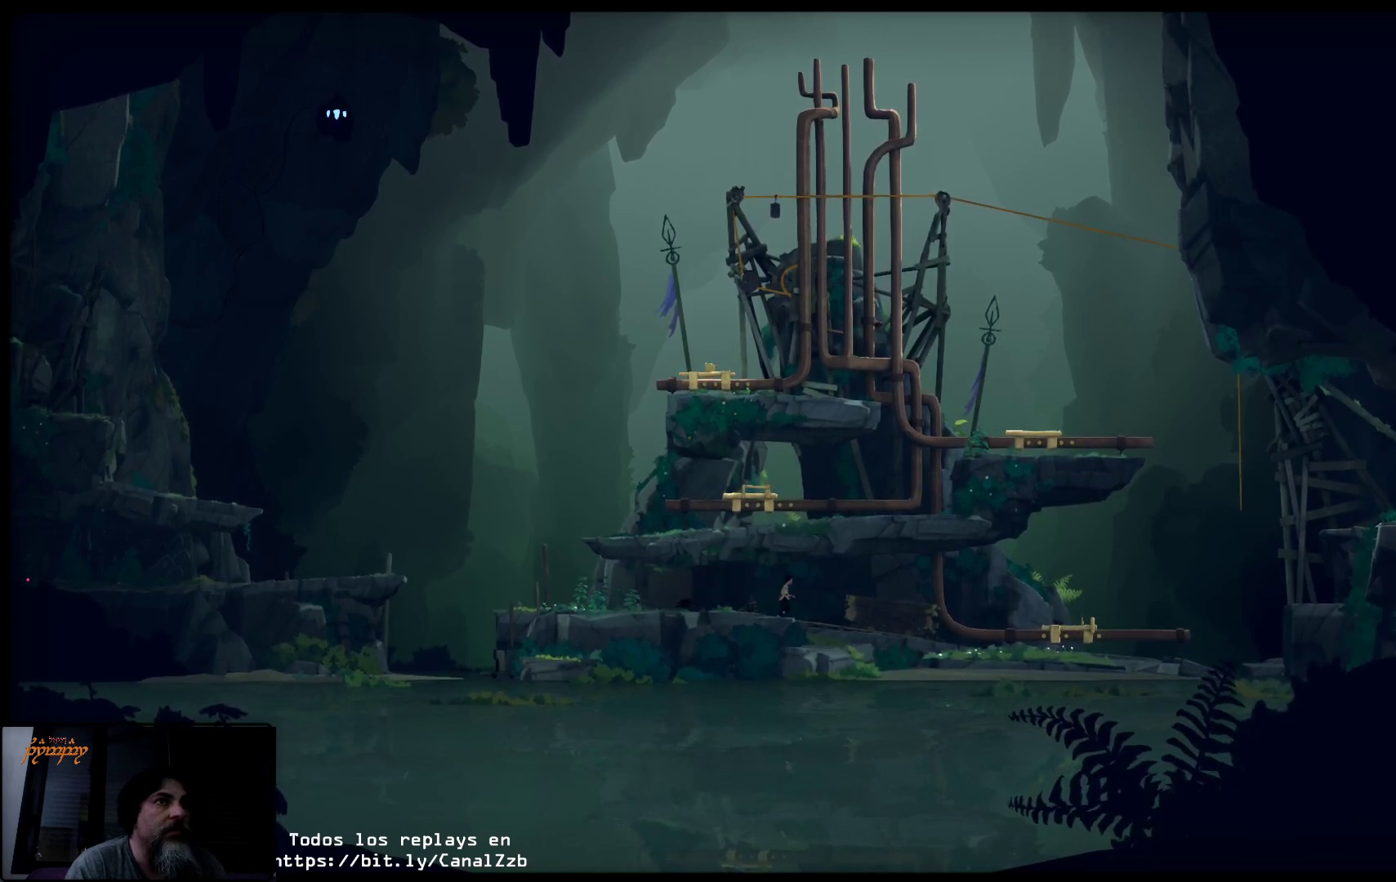
{"buttons": [], "left_stick": "right", "right_stick": "center", "events": []}
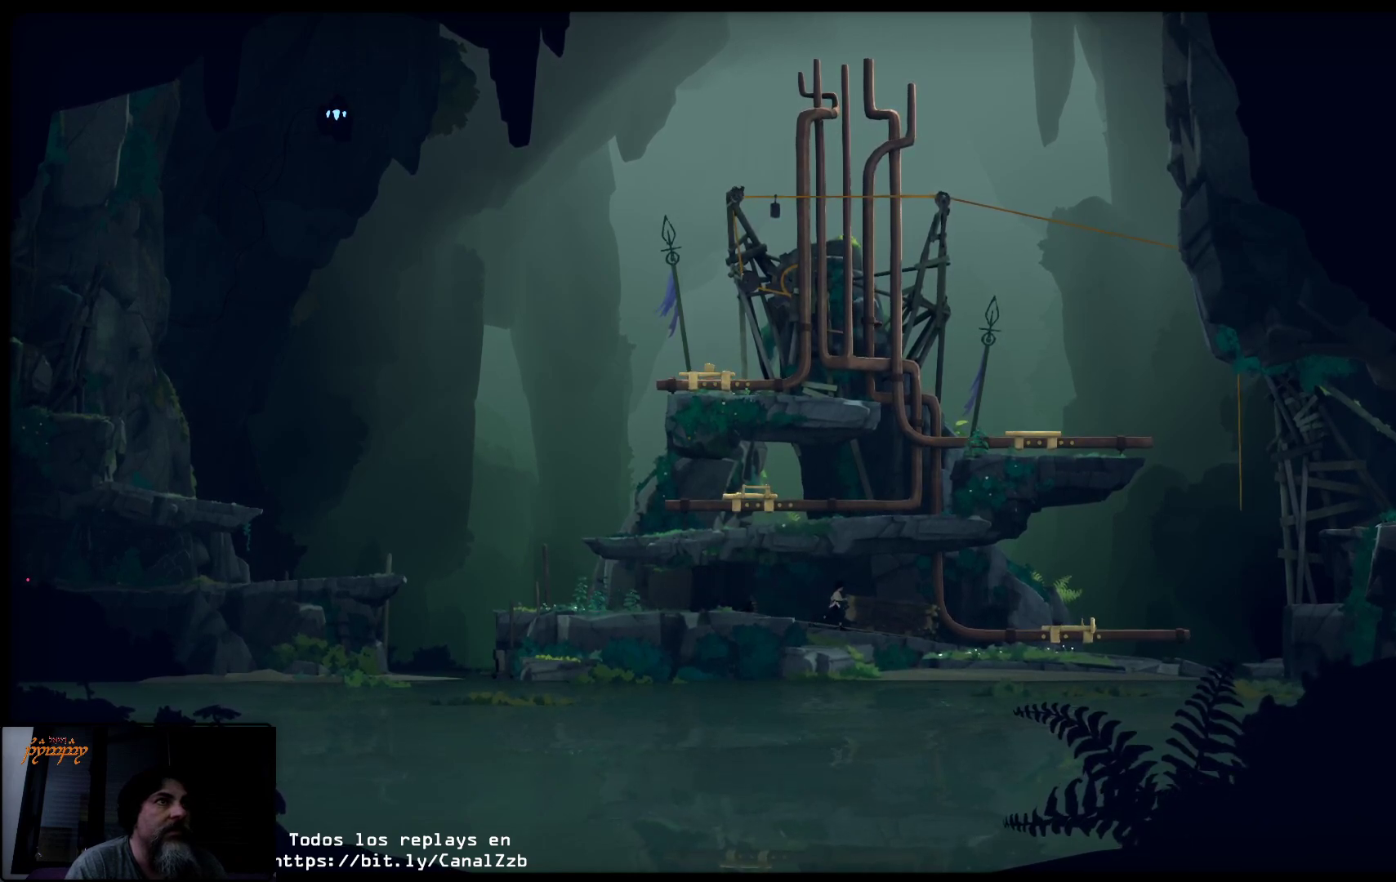
{"buttons": [], "left_stick": "right", "right_stick": "center", "events": []}
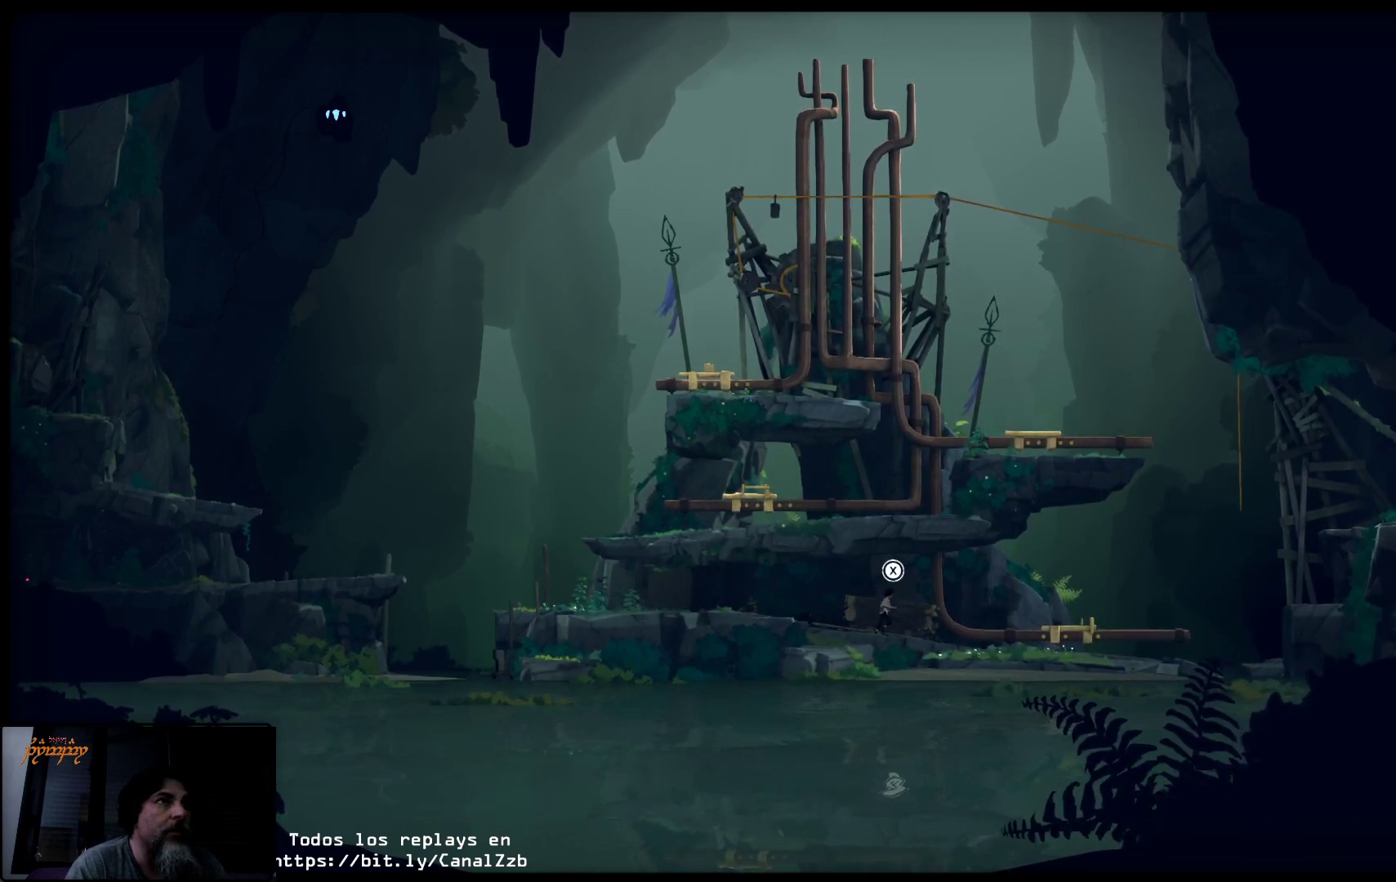
{"buttons": [], "left_stick": "right", "right_stick": "center", "events": []}
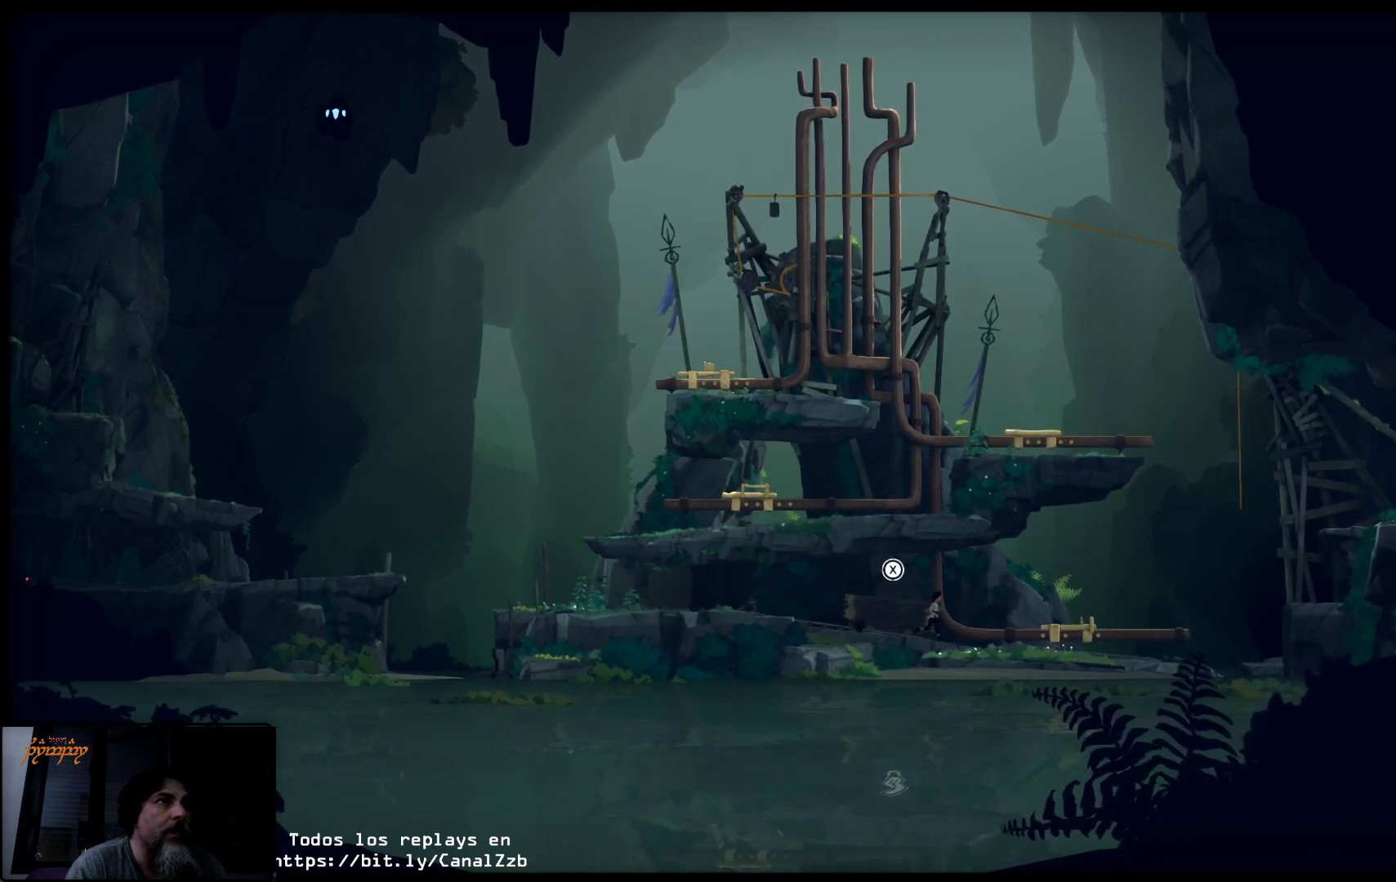
{"buttons": [], "left_stick": "right", "right_stick": "center", "events": []}
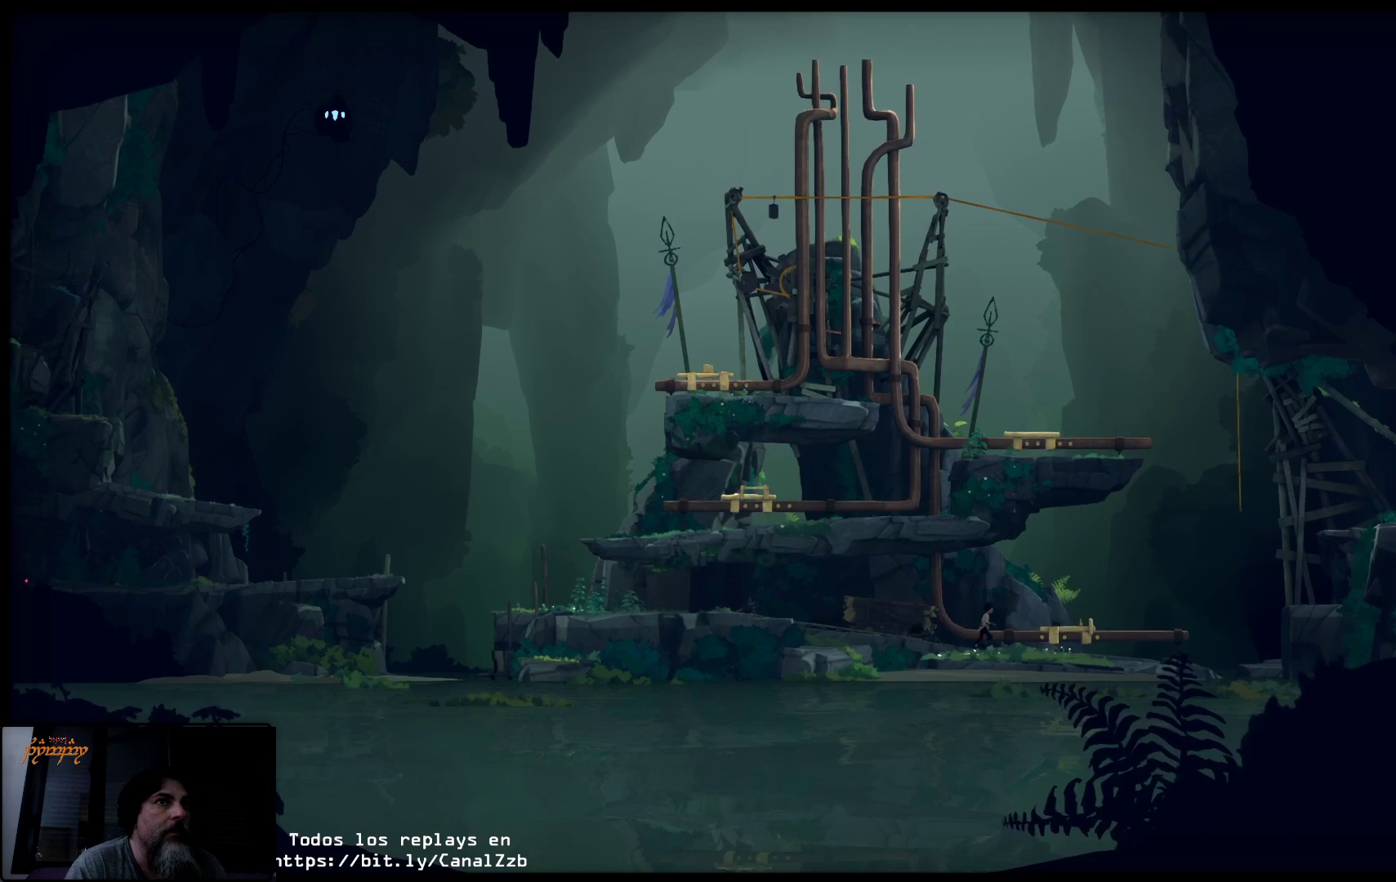
{"buttons": [], "left_stick": "right", "right_stick": "center", "events": []}
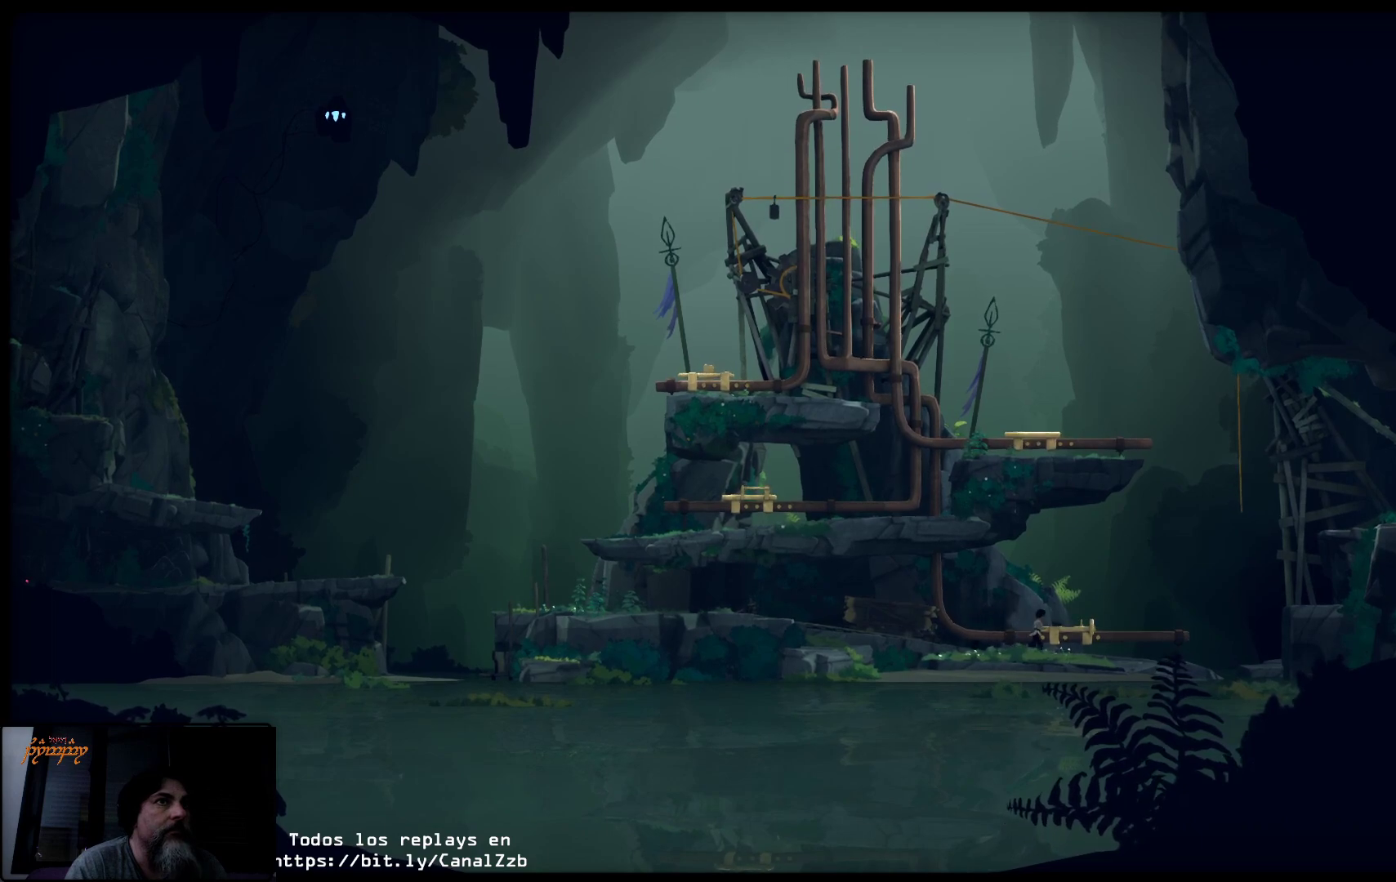
{"buttons": ["X"], "left_stick": "center", "right_stick": "center", "events": [[200, "left_stick", "center"], [433, "X", "down"]]}
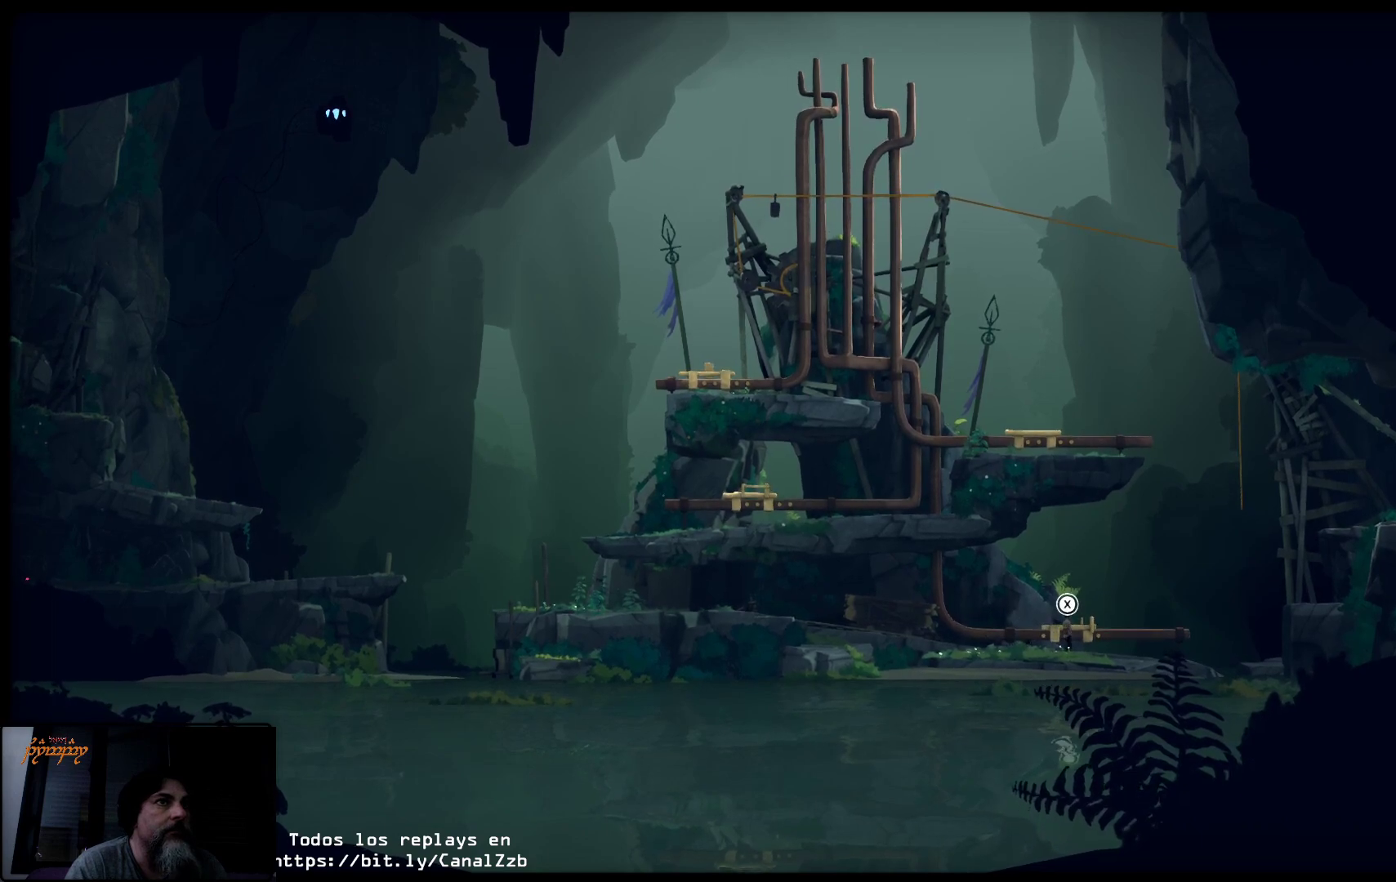
{"buttons": ["X"], "left_stick": "left", "right_stick": "center", "events": [[33, "left_stick", "left"]]}
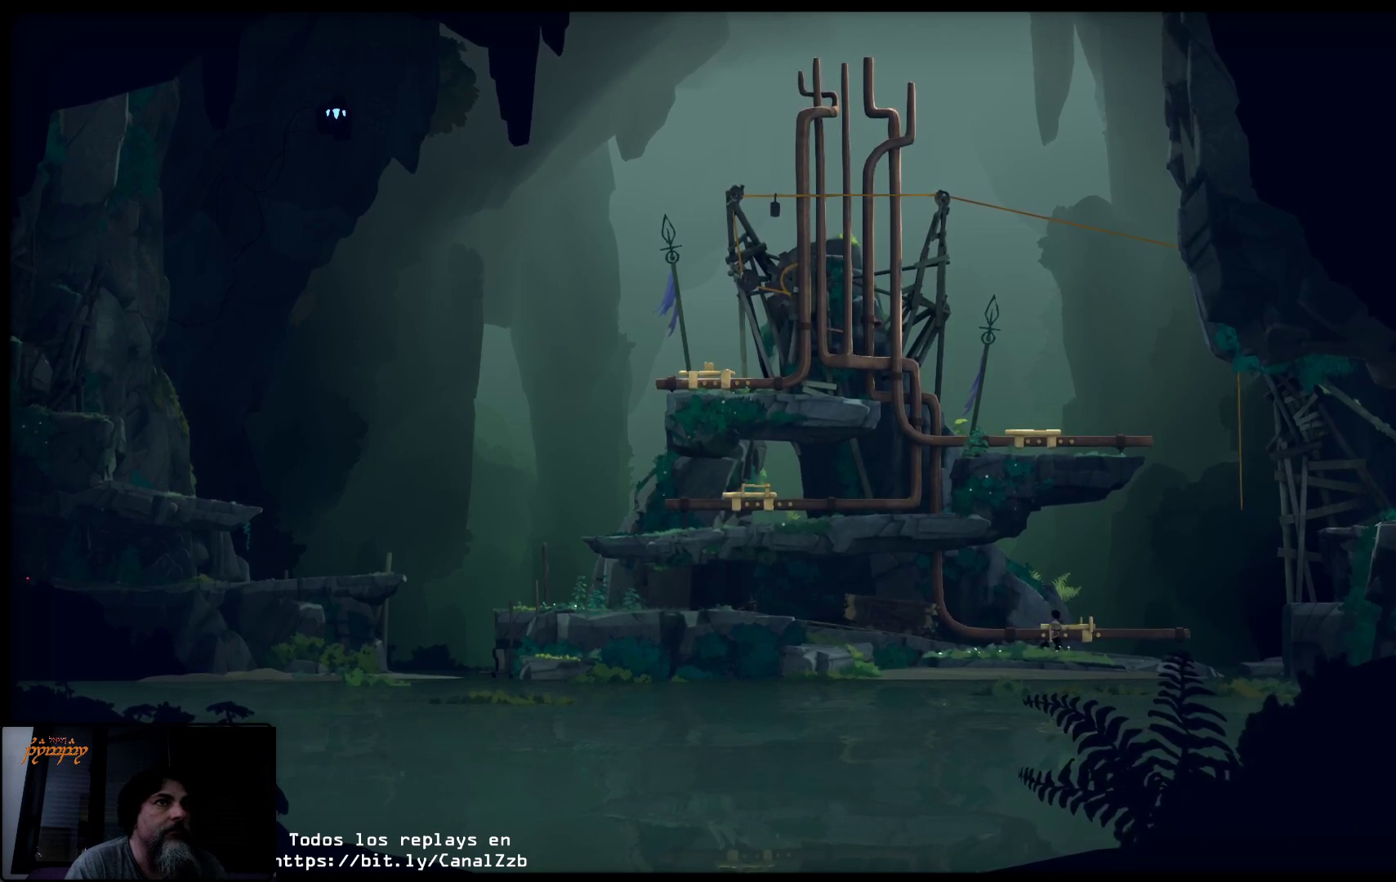
{"buttons": ["X"], "left_stick": "left", "right_stick": "center", "events": []}
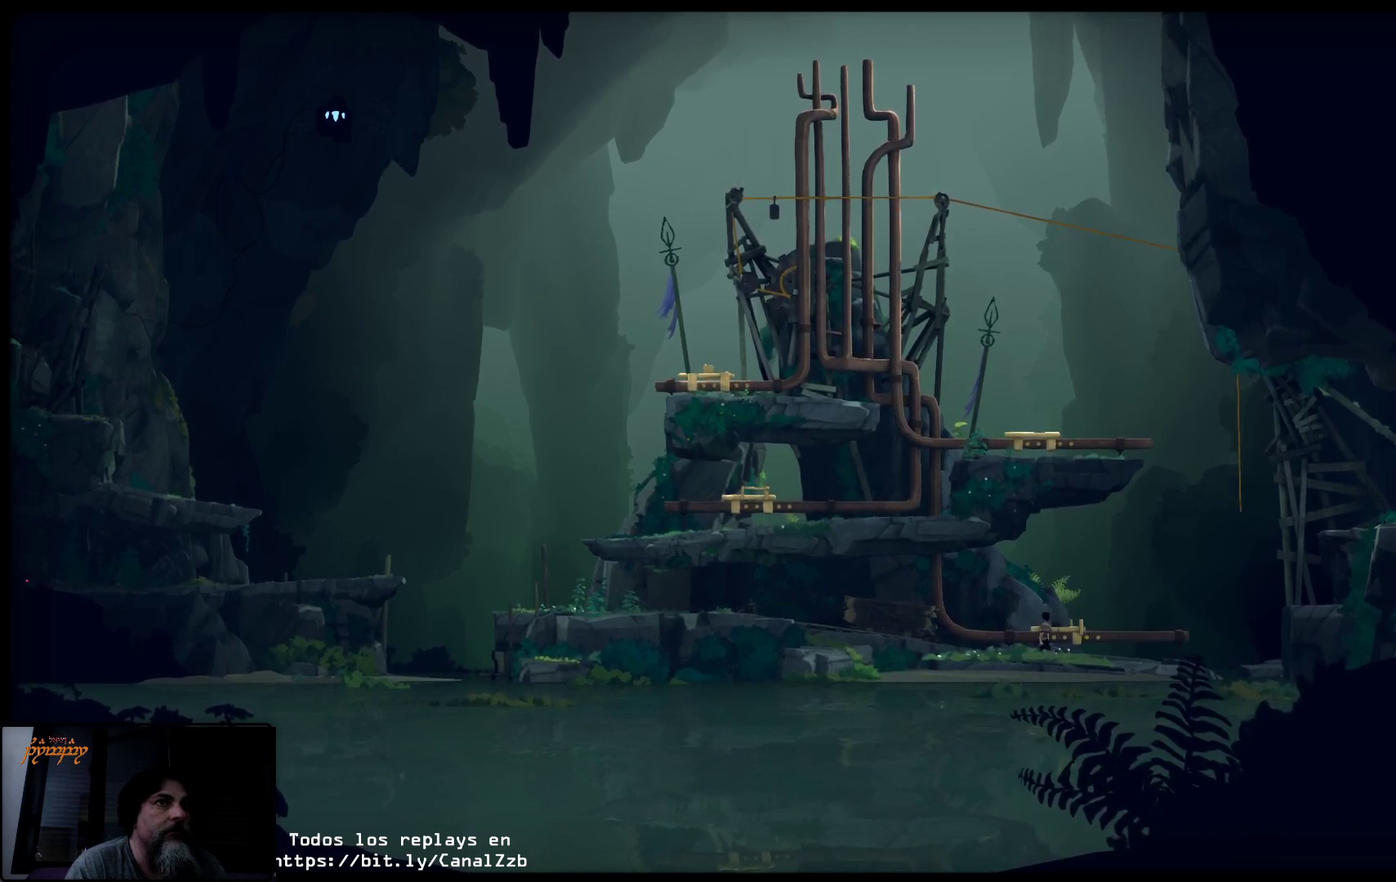
{"buttons": ["X"], "left_stick": "left", "right_stick": "center", "events": []}
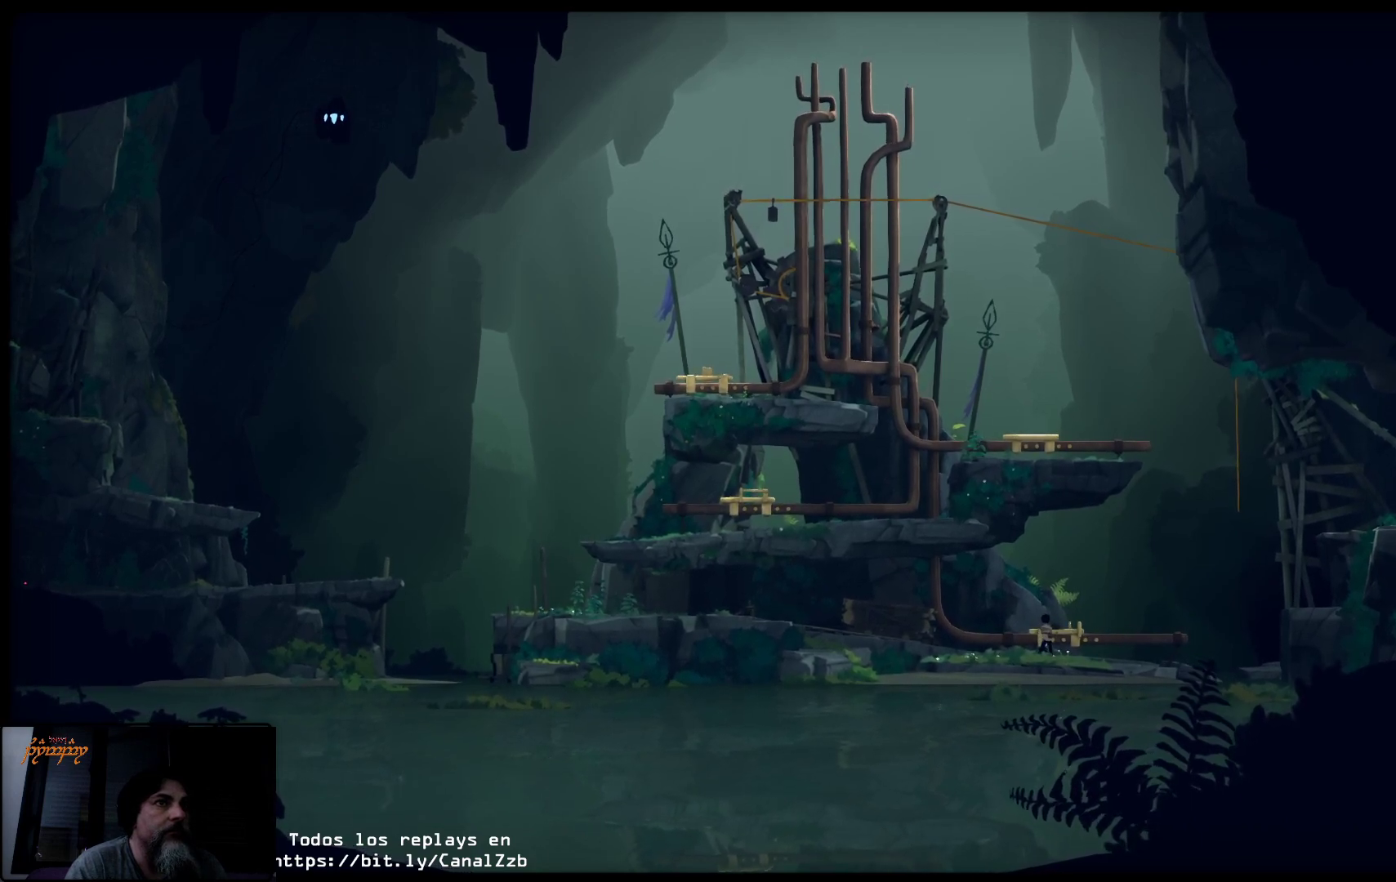
{"buttons": [], "left_stick": "left", "right_stick": "center", "events": [[250, "X", "up"]]}
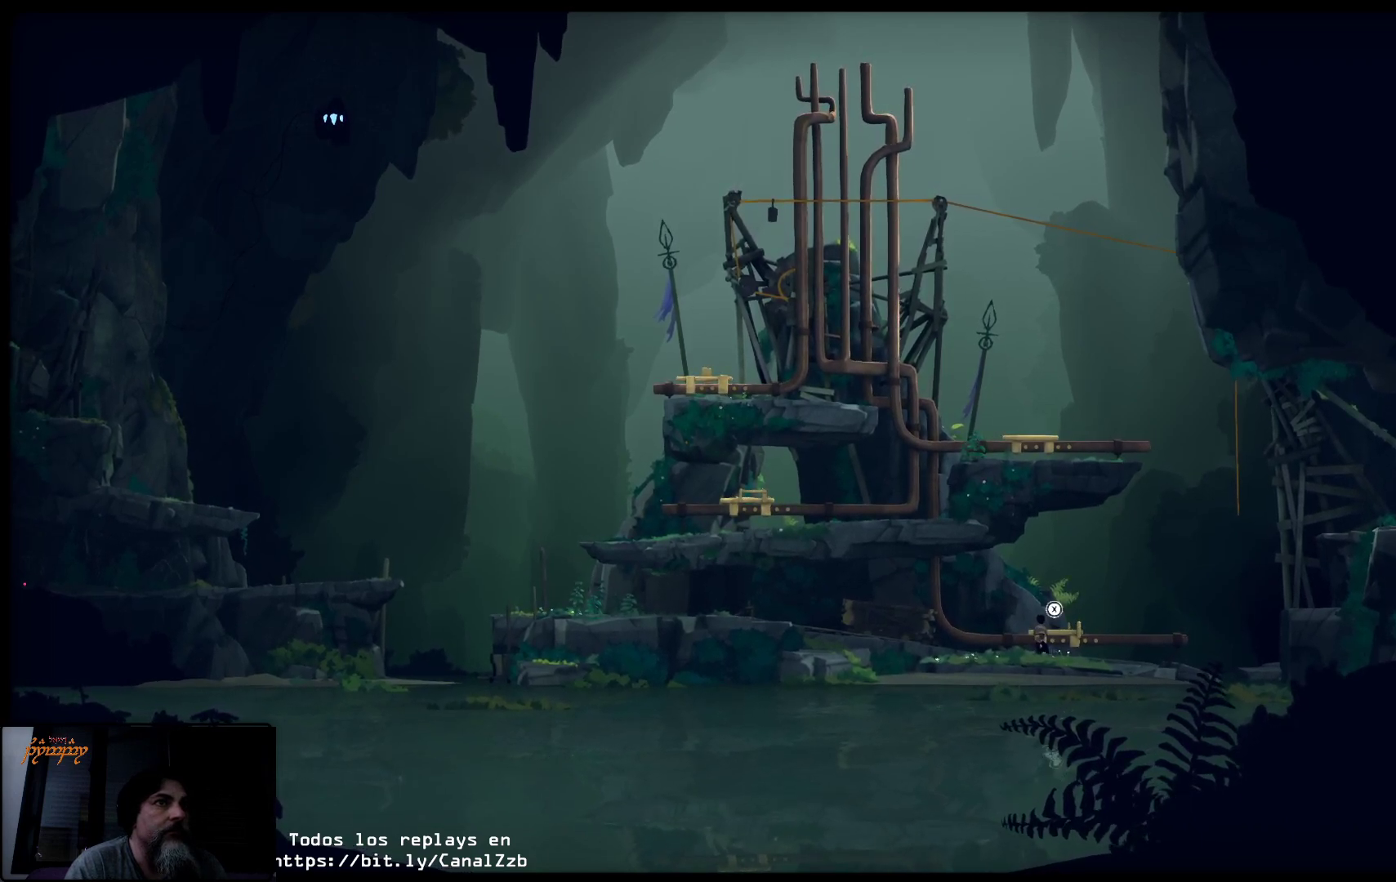
{"buttons": [], "left_stick": "left", "right_stick": "center", "events": []}
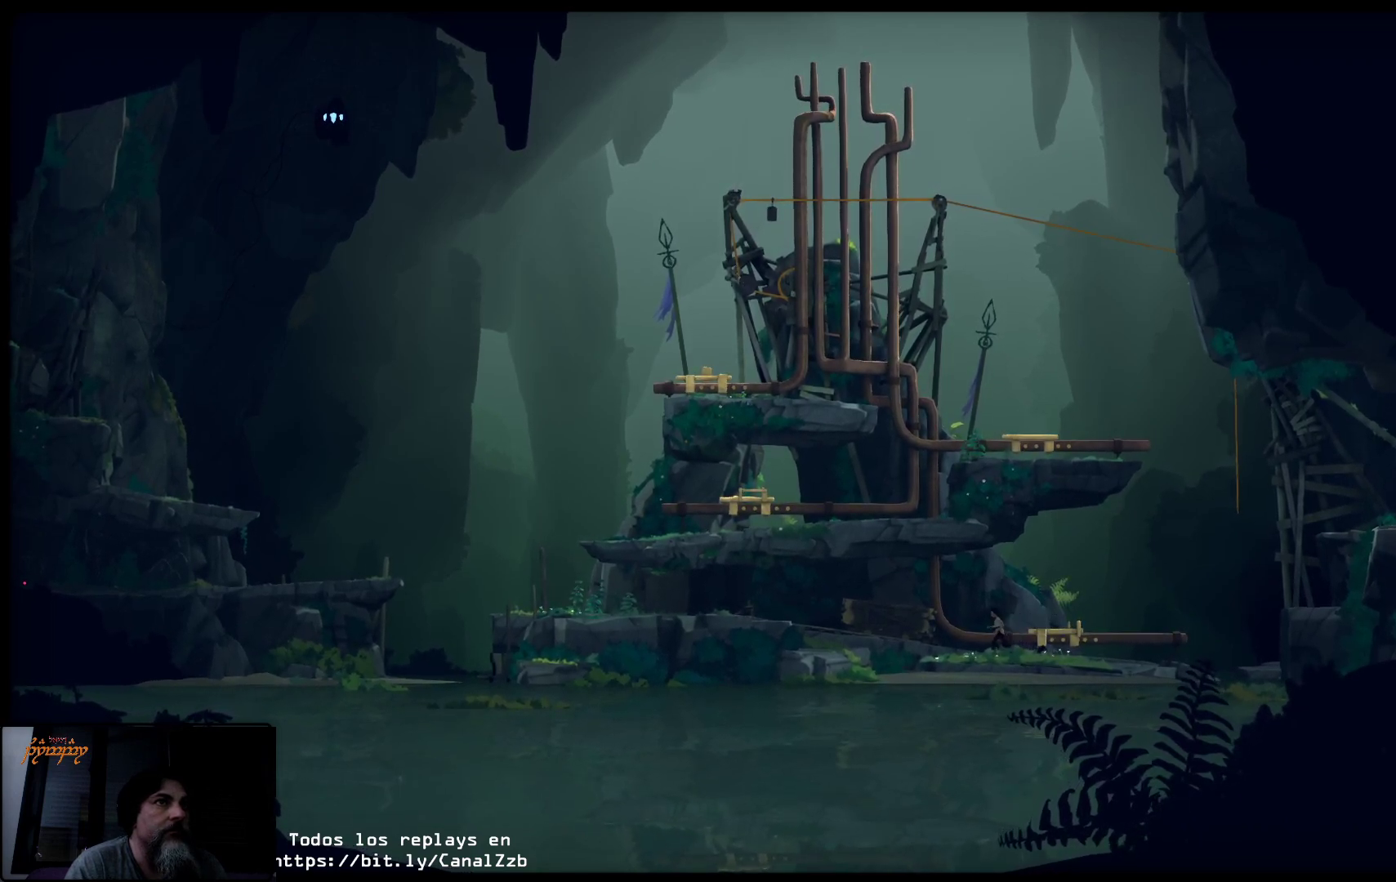
{"buttons": [], "left_stick": "left", "right_stick": "center", "events": []}
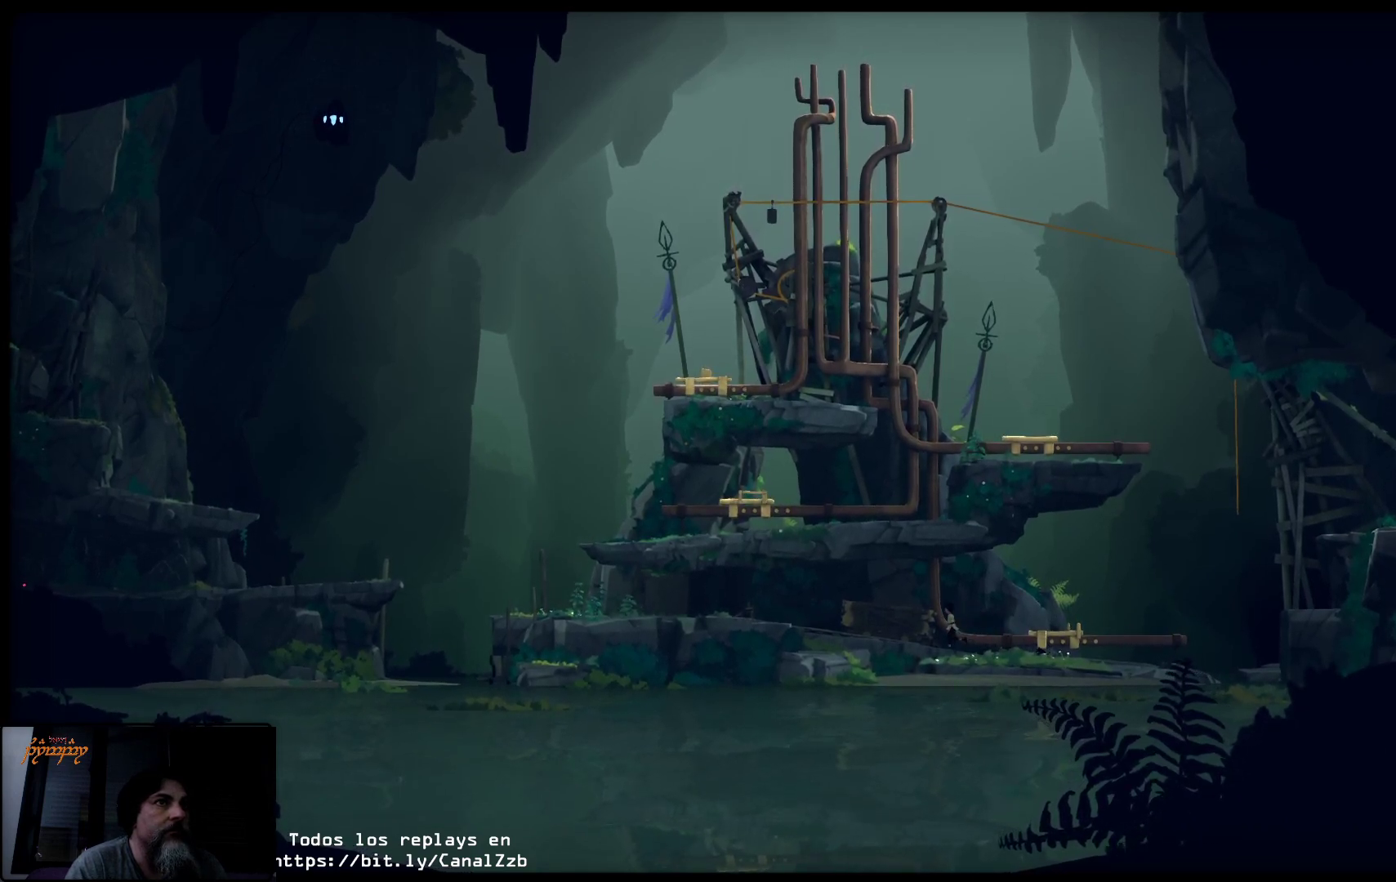
{"buttons": [], "left_stick": "left", "right_stick": "center", "events": []}